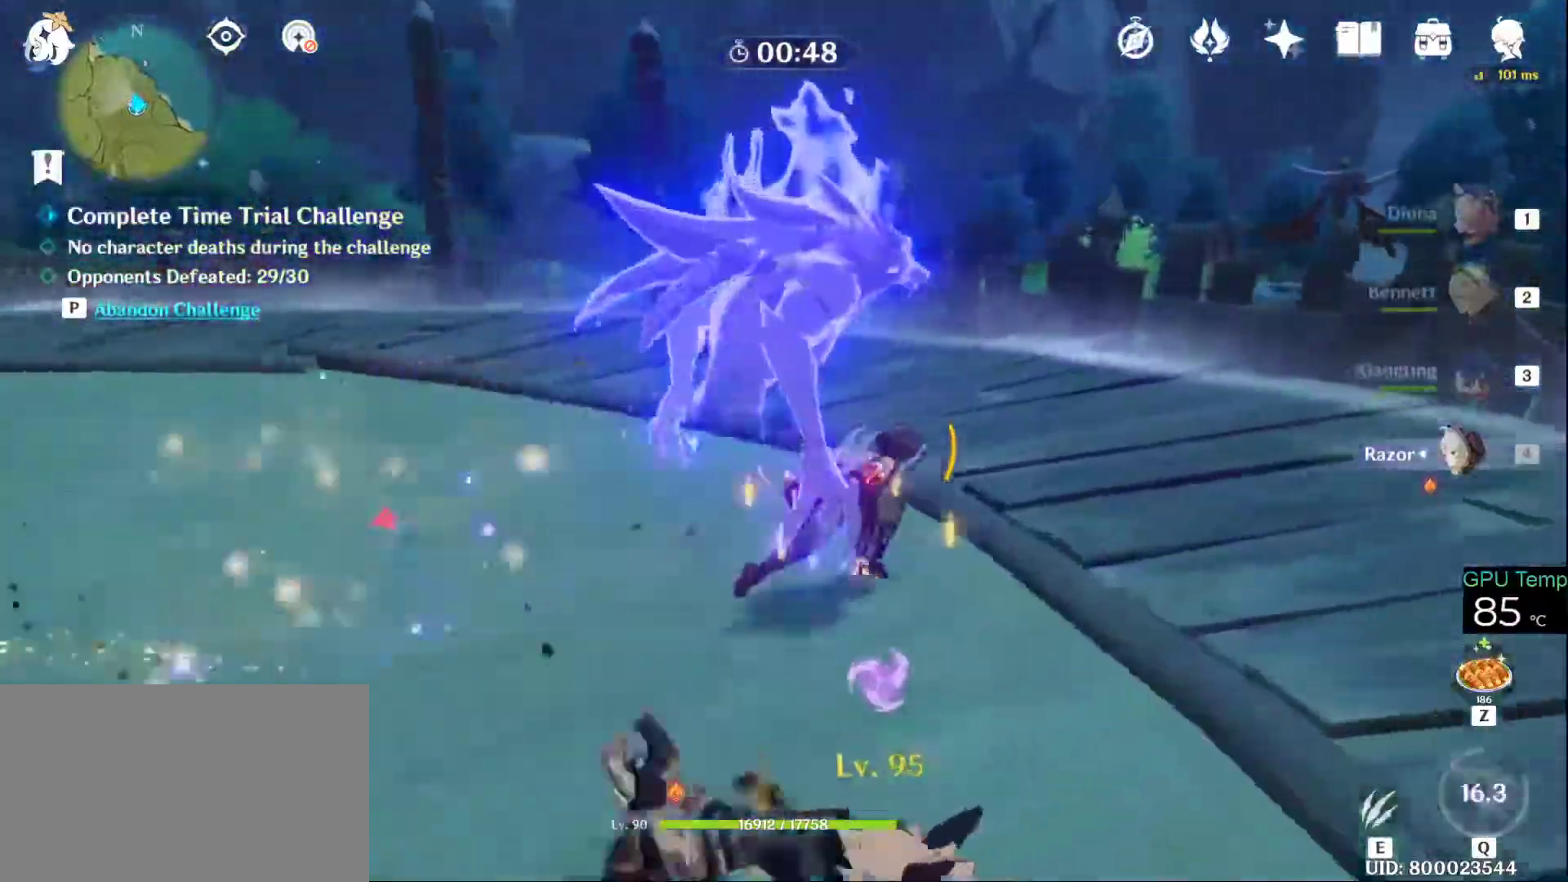
Gameplay with keyboard and mouse; each line is a JSON object with the keys and mouse buttons held at the frame after it. "events" lists presses ("down") and releases ("up") of "1", "2", "3", "4", "5", "a", "alt", "c", "caps_lock", "ctrl", "d", "e", "f", "g", "q", "r", "s", "shift", "space", "t", "tab", "v", "w", "x", "z", "mouse_left", "mouse_wheel" and "mouse_right" between this image and that frame as [ms after this image, input, new state], when the widget could be followed in between. "mouse_left", "mouse_wheel", "mouse_right" = the "left", "wheel", "right" buttons of the "mouse" list. No other keys are recorded. "wheel" means that the mouse wheel is clicked or scrolled. Not read: mouse_move.
{"keys": ["w"], "mouse": [], "events": [[33, "a", "down"], [33, "d", "up"], [83, "mouse_left", "up"], [133, "mouse_left", "down"], [233, "mouse_left", "up"], [316, "mouse_left", "down"], [416, "mouse_left", "up"], [466, "a", "up"]]}
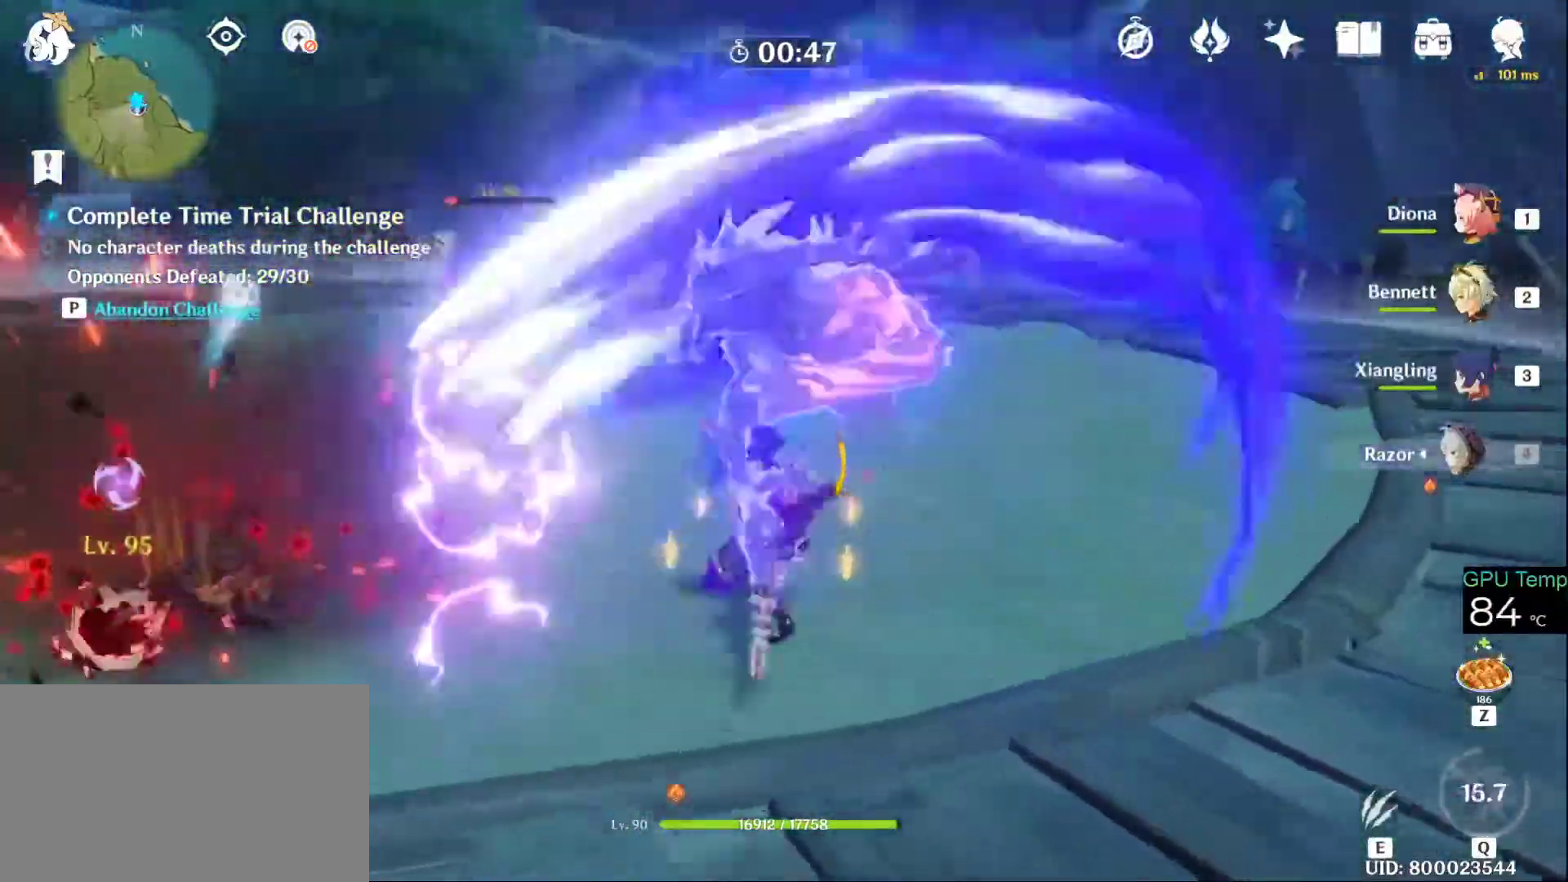
{"keys": ["w"], "mouse": [], "events": [[50, "mouse_right", "down"], [333, "mouse_right", "up"]]}
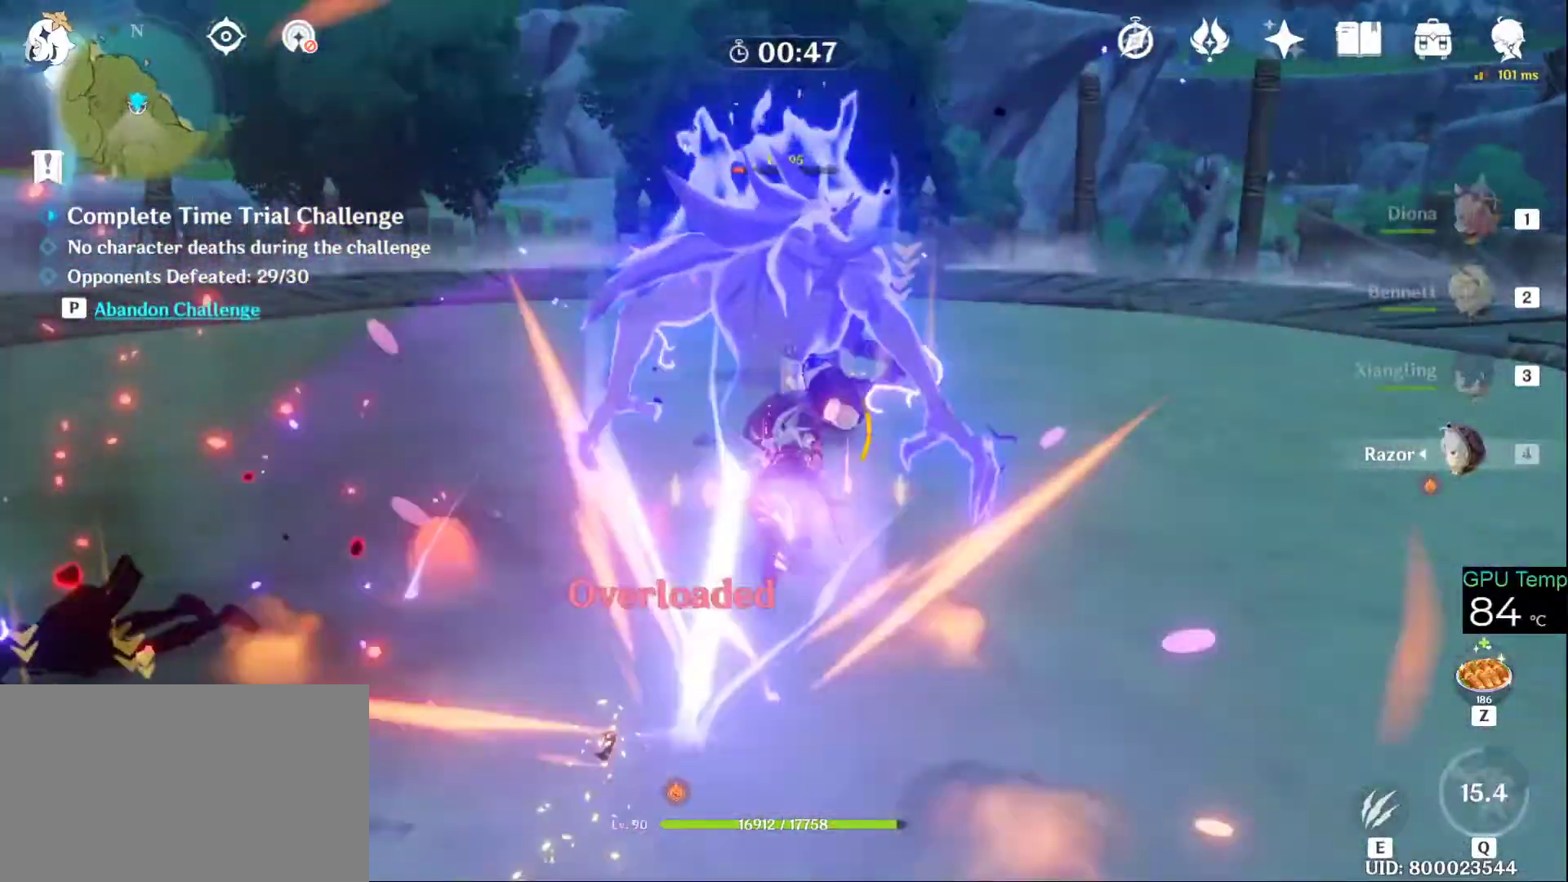
{"keys": ["w"], "mouse": [], "events": [[216, "mouse_left", "down"], [300, "mouse_left", "up"], [400, "mouse_left", "down"], [483, "mouse_left", "up"]]}
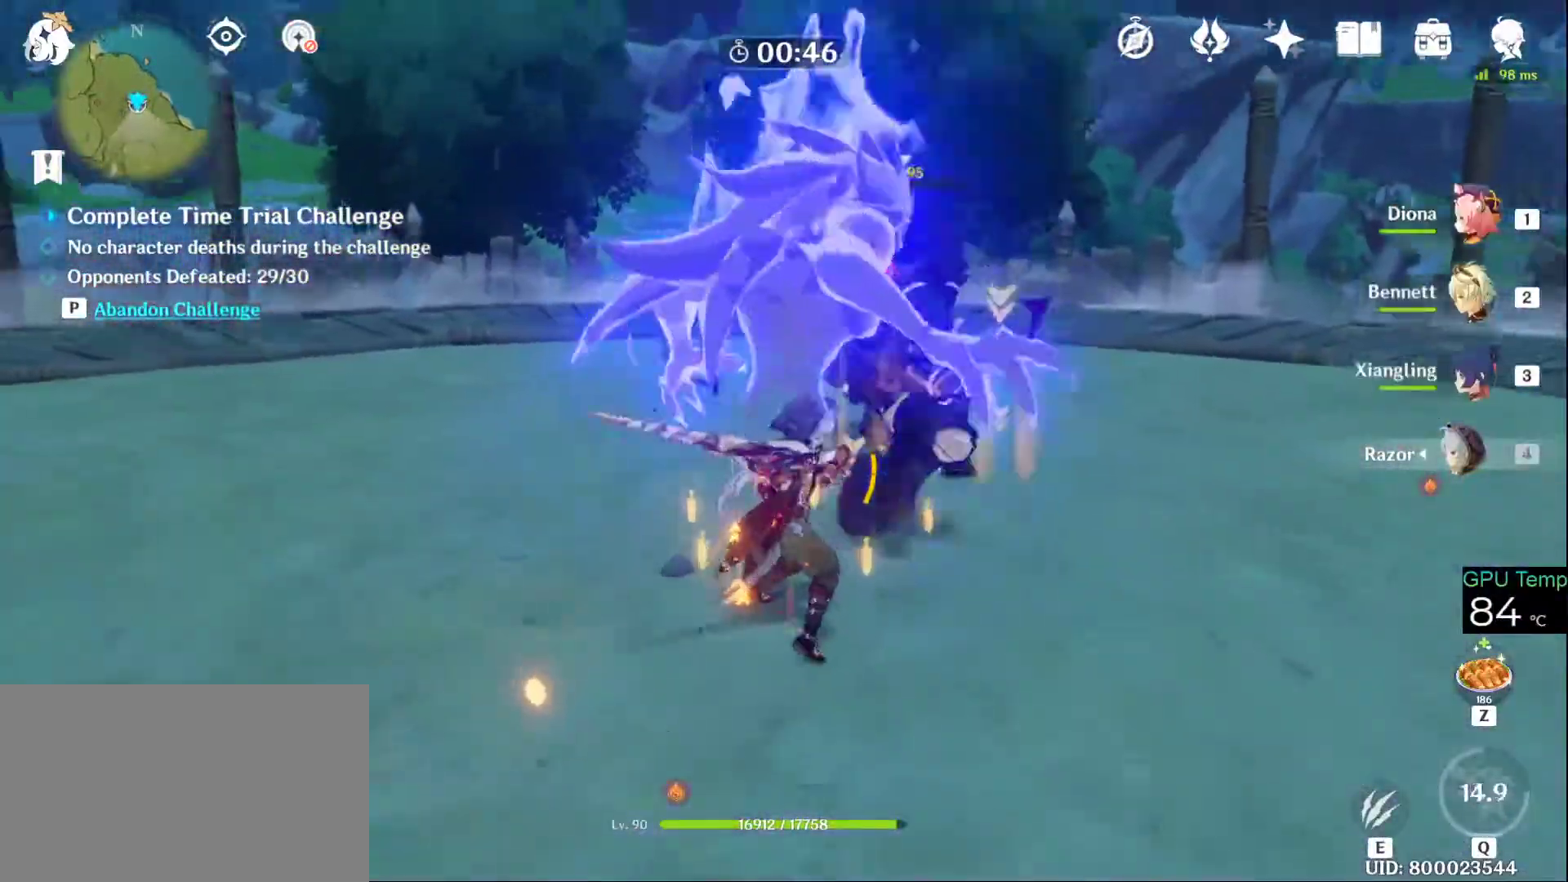
{"keys": ["w"], "mouse": ["left"], "events": [[33, "mouse_left", "down"], [183, "mouse_left", "up"], [216, "mouse_left", "down"], [366, "mouse_left", "up"], [416, "mouse_left", "down"]]}
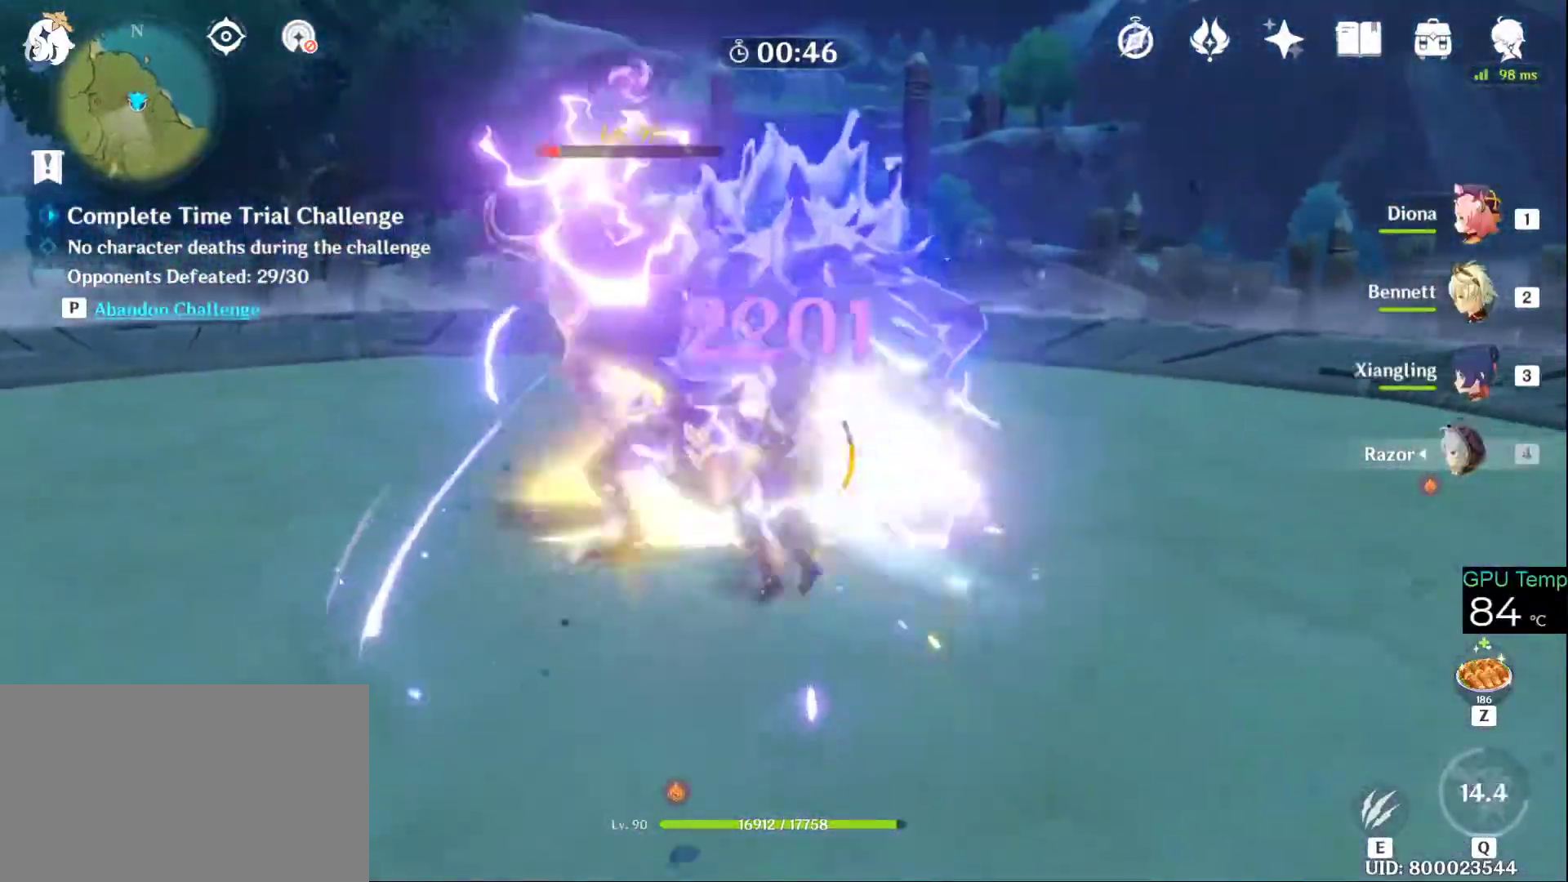
{"keys": [], "mouse": ["left"], "events": [[50, "mouse_left", "up"], [100, "mouse_left", "down"], [200, "mouse_left", "up"], [250, "mouse_left", "down"], [383, "mouse_left", "up"], [383, "w", "up"], [416, "mouse_left", "down"]]}
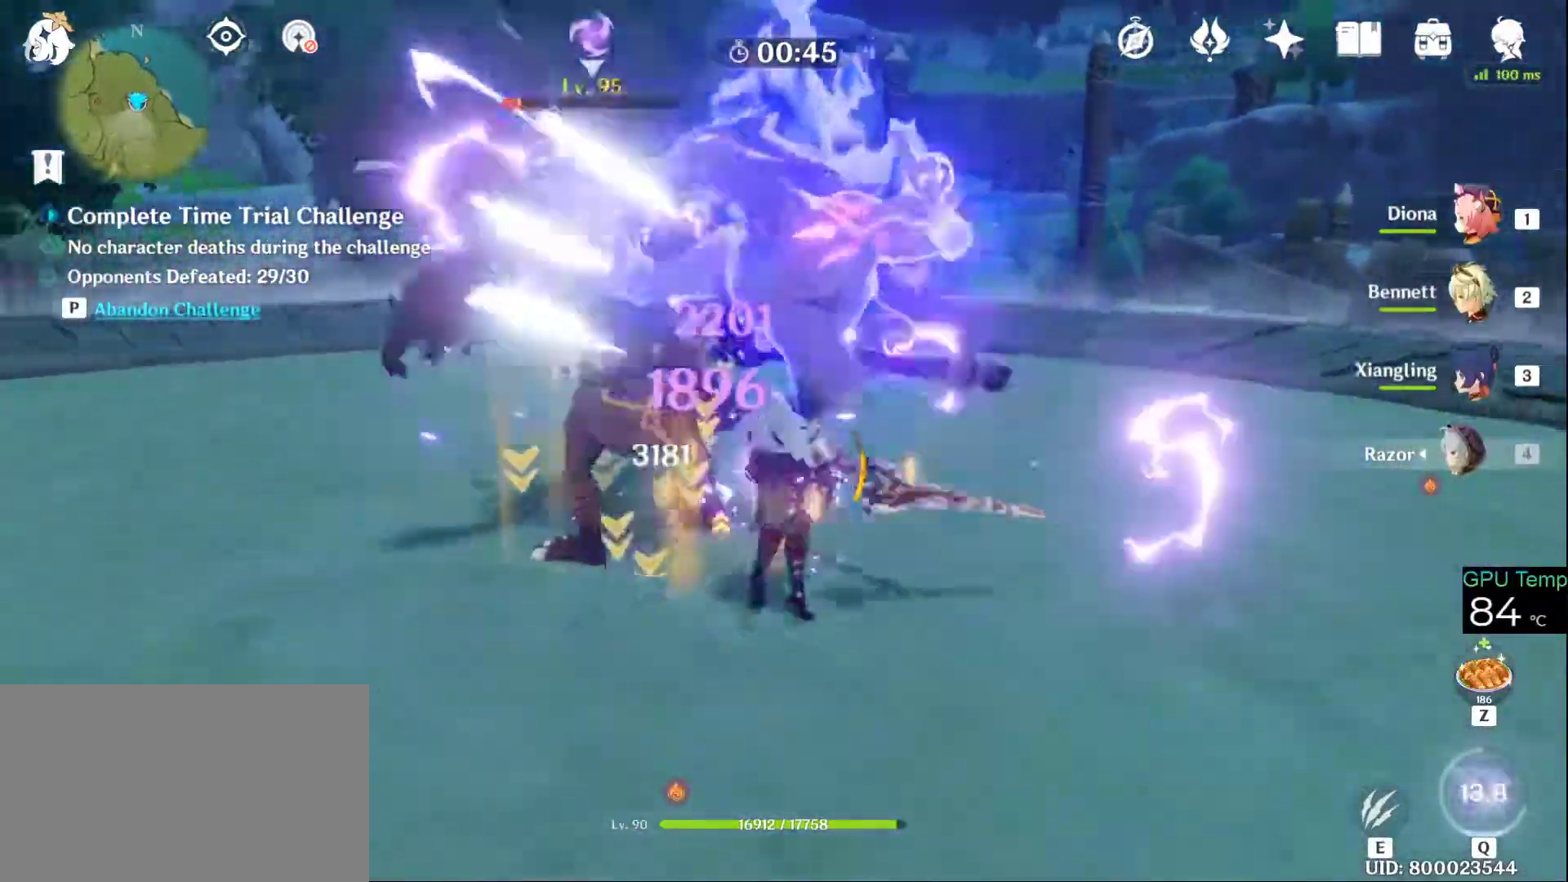
{"keys": ["a", "w"], "mouse": ["left"], "events": [[83, "mouse_left", "up"], [116, "mouse_left", "down"], [216, "mouse_left", "up"], [266, "mouse_right", "down"], [300, "a", "down"], [400, "mouse_right", "up"], [400, "w", "down"], [500, "mouse_left", "down"]]}
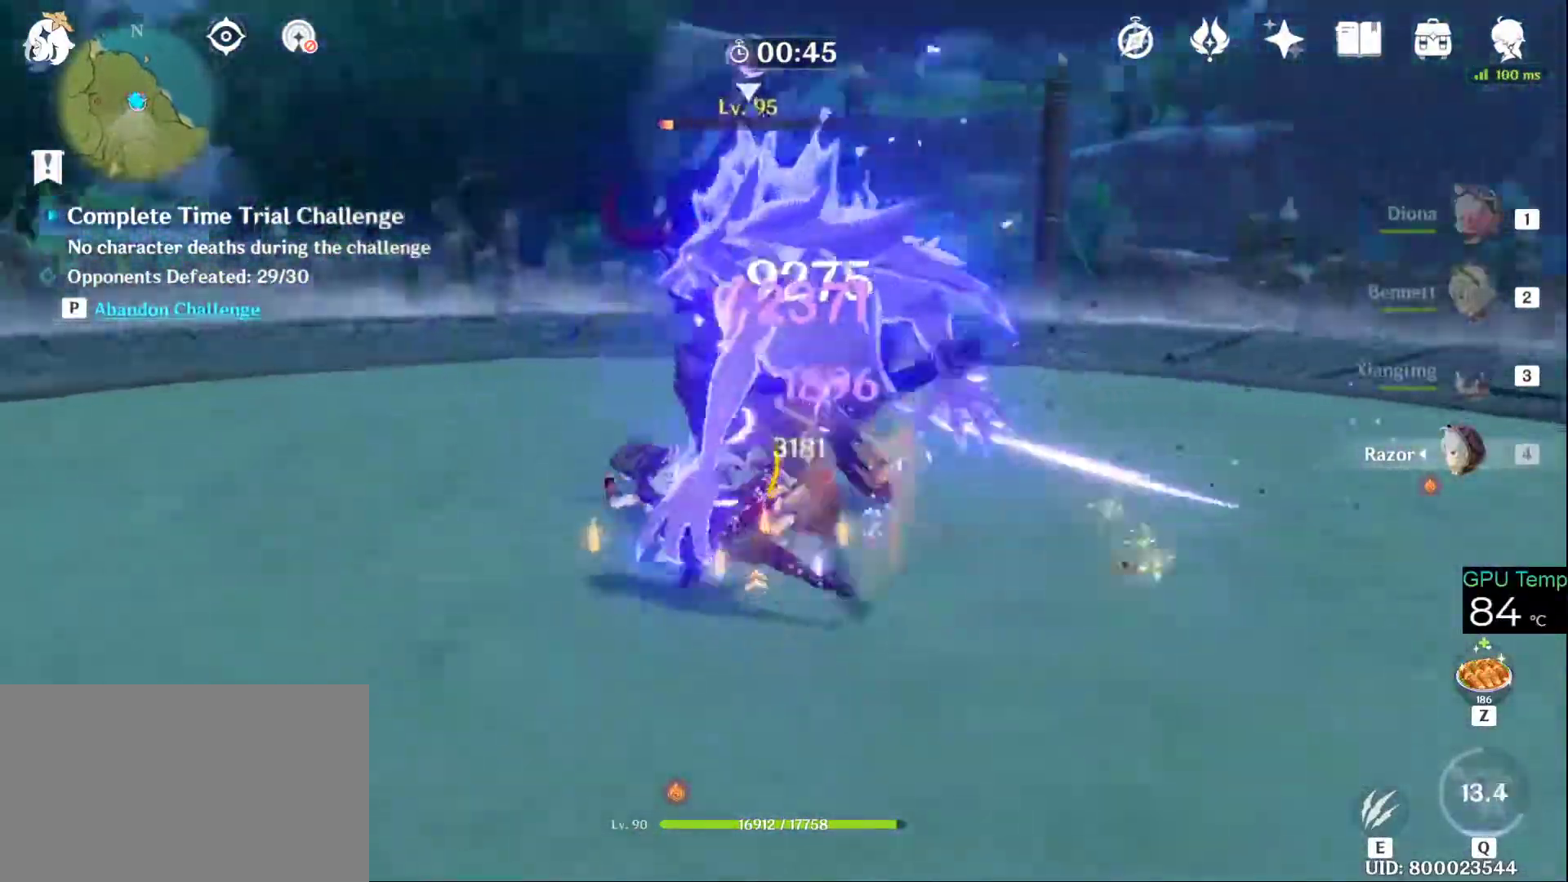
{"keys": ["w"], "mouse": [], "events": [[83, "a", "up"], [83, "mouse_left", "up"], [133, "mouse_left", "down"], [283, "mouse_left", "up"], [316, "mouse_left", "down"], [416, "mouse_left", "up"]]}
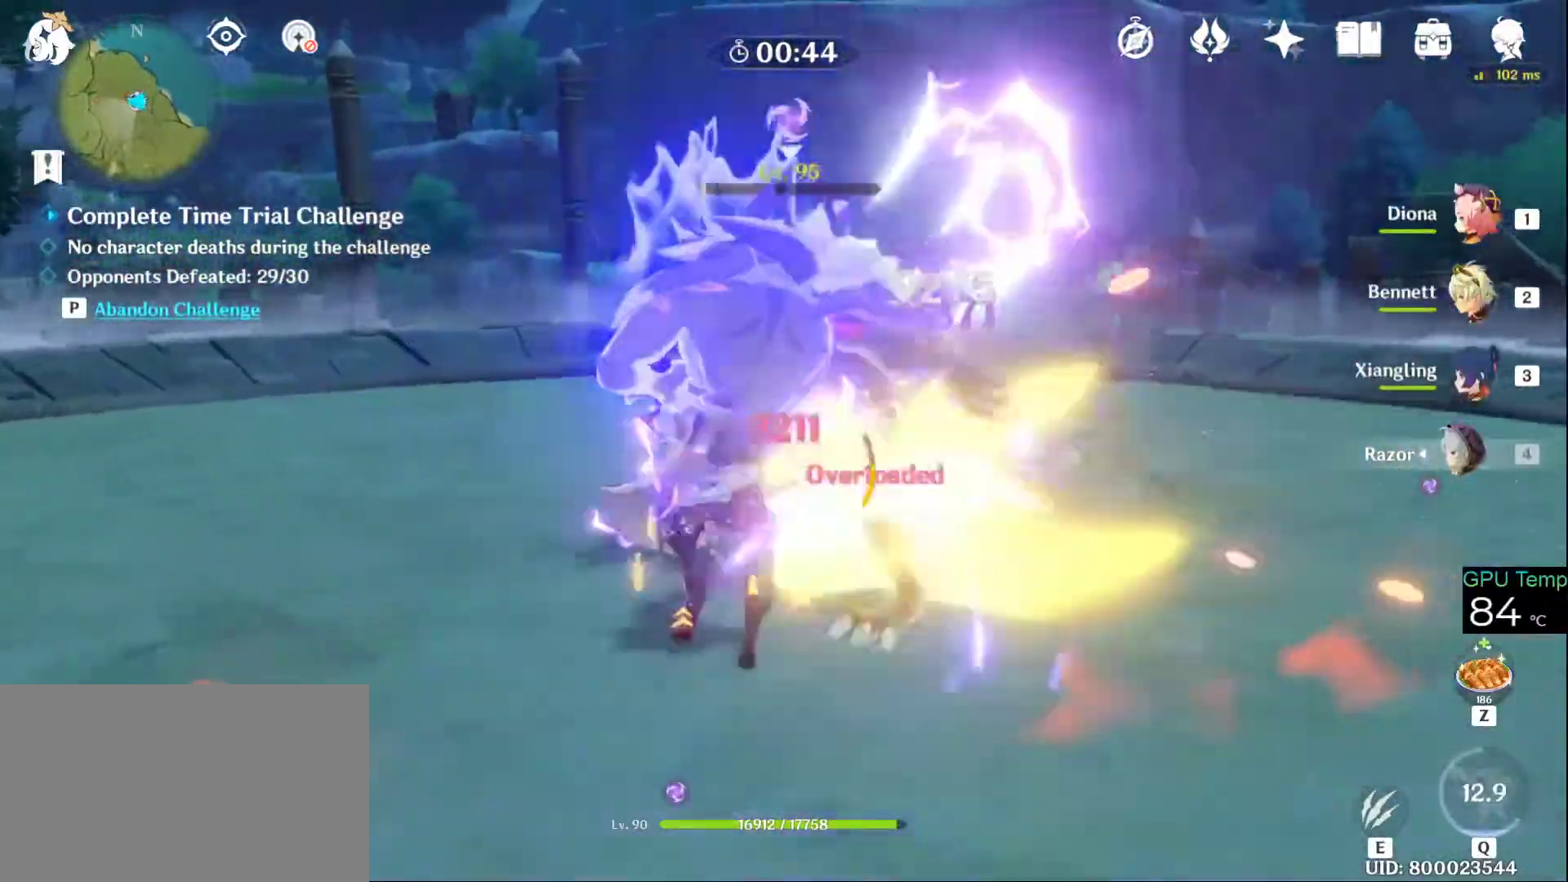
{"keys": ["w"], "mouse": ["left"], "events": [[16, "mouse_left", "down"], [150, "mouse_left", "up"], [200, "mouse_left", "down"], [333, "mouse_left", "up"], [383, "mouse_left", "down"]]}
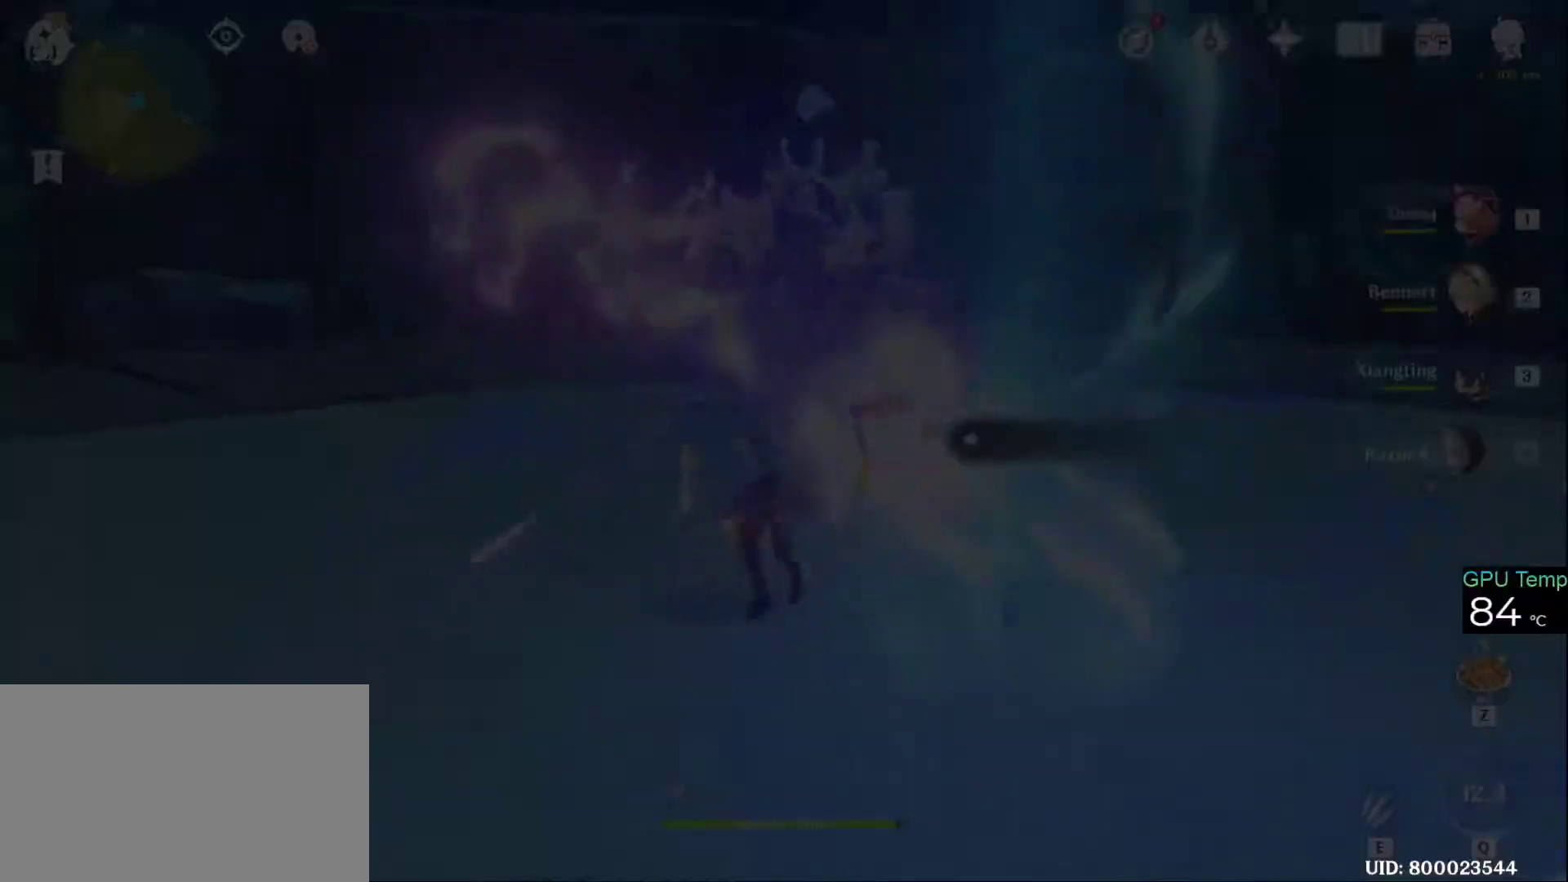
{"keys": [], "mouse": [], "events": [[166, "mouse_left", "up"], [250, "w", "up"]]}
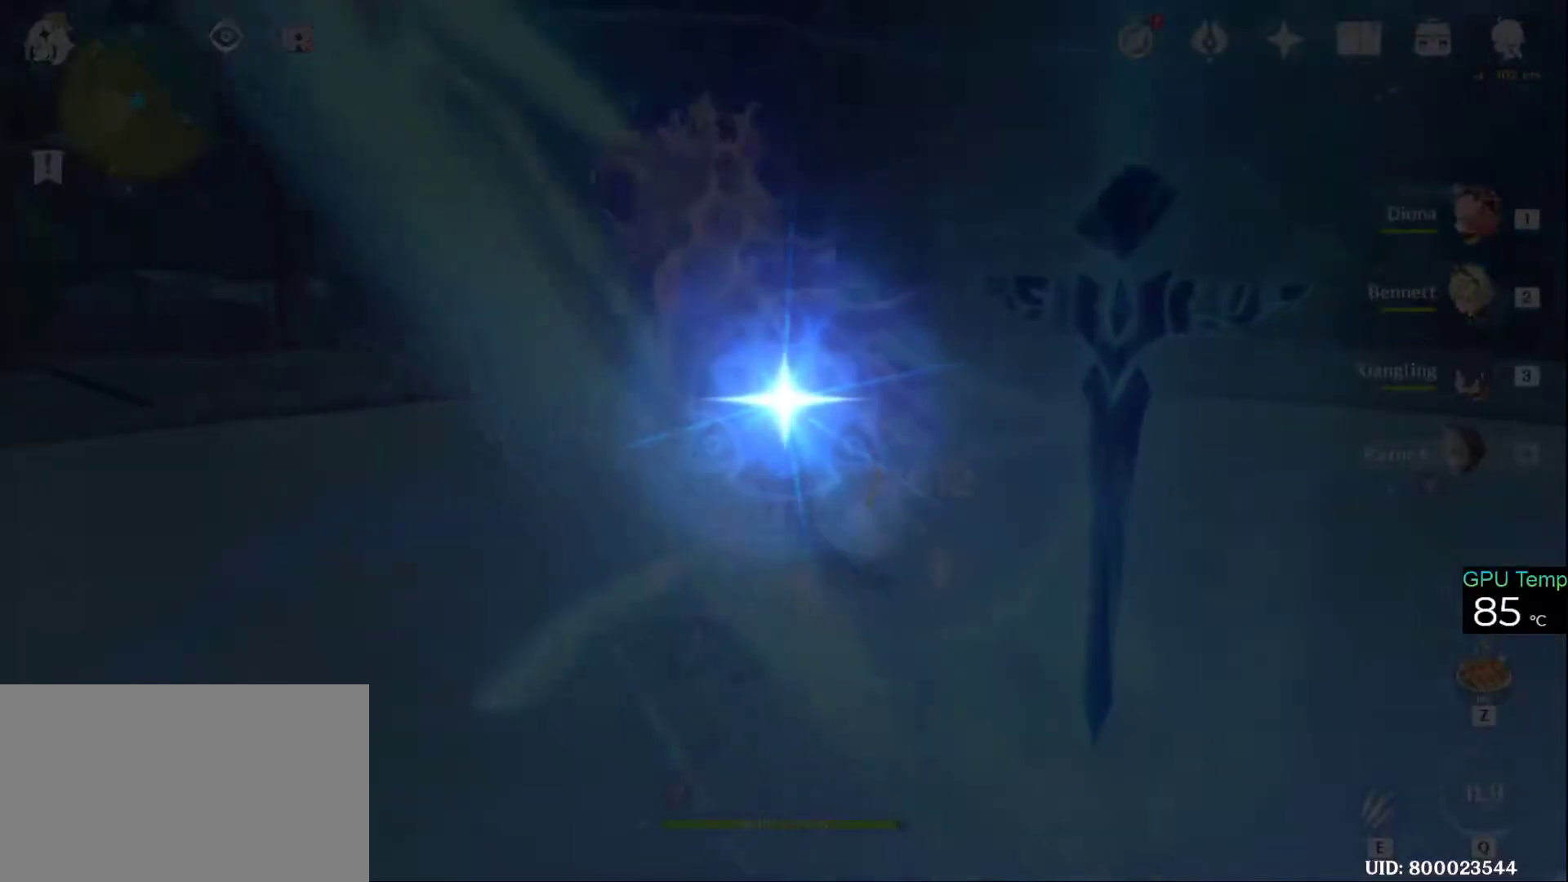
{"keys": [], "mouse": [], "events": []}
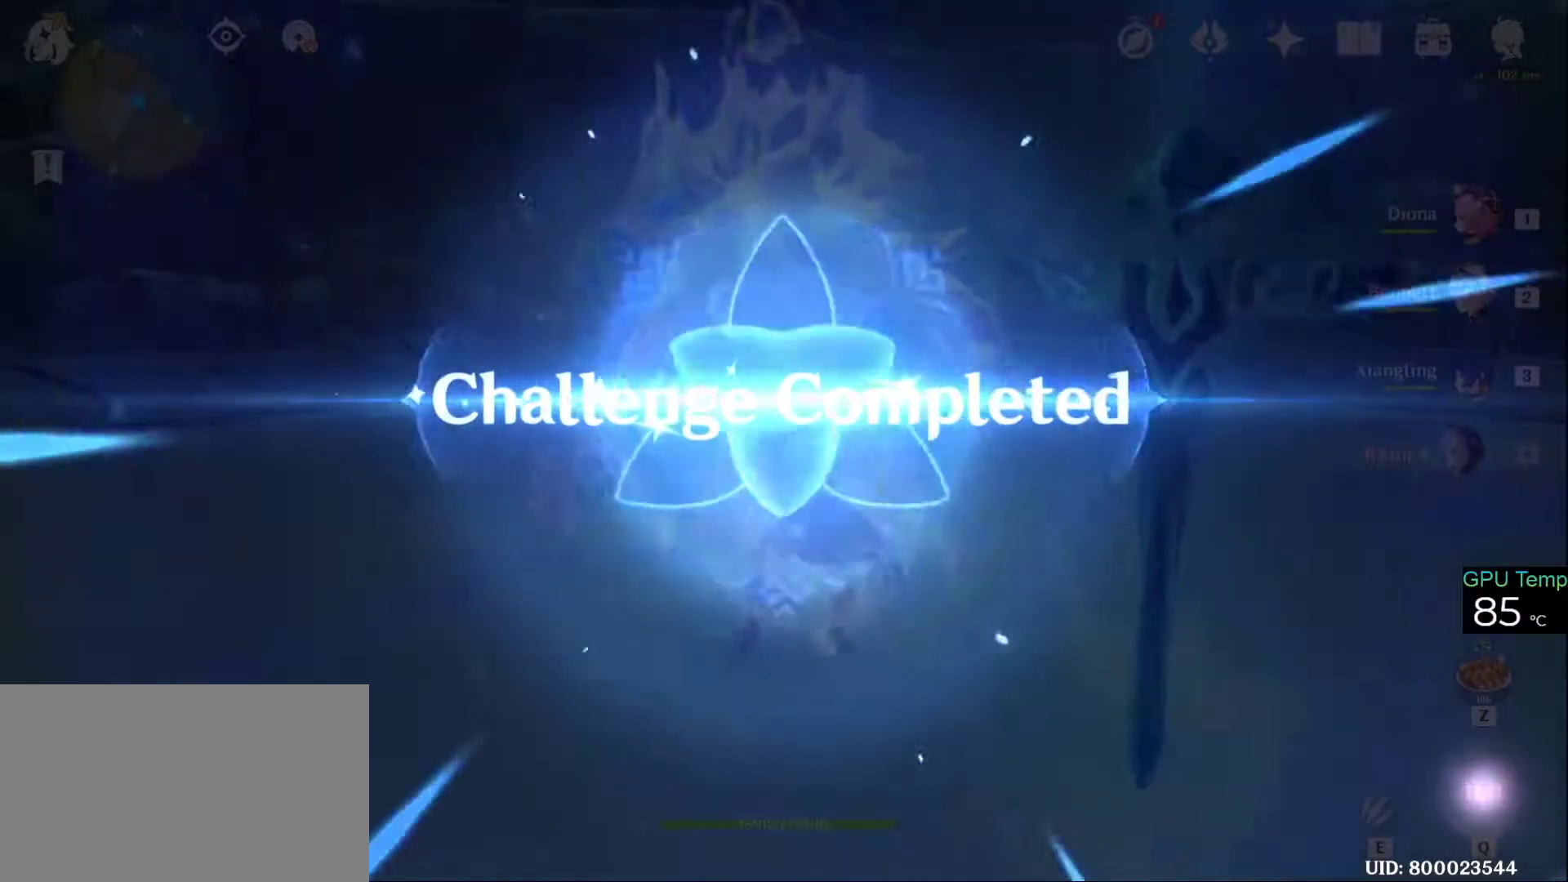
{"keys": [], "mouse": [], "events": []}
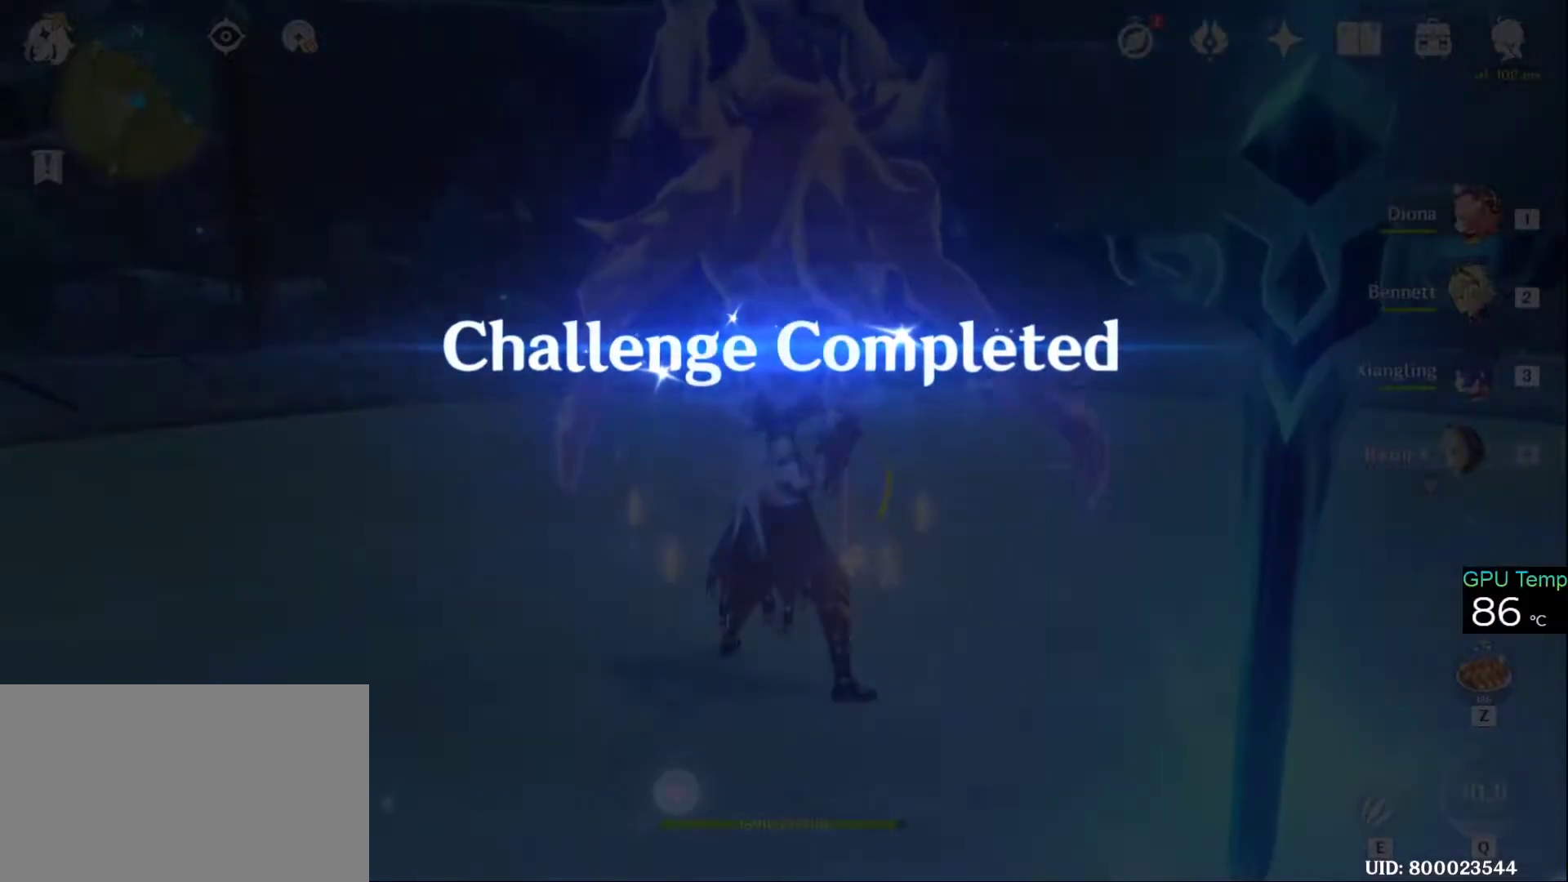
{"keys": [], "mouse": [], "events": []}
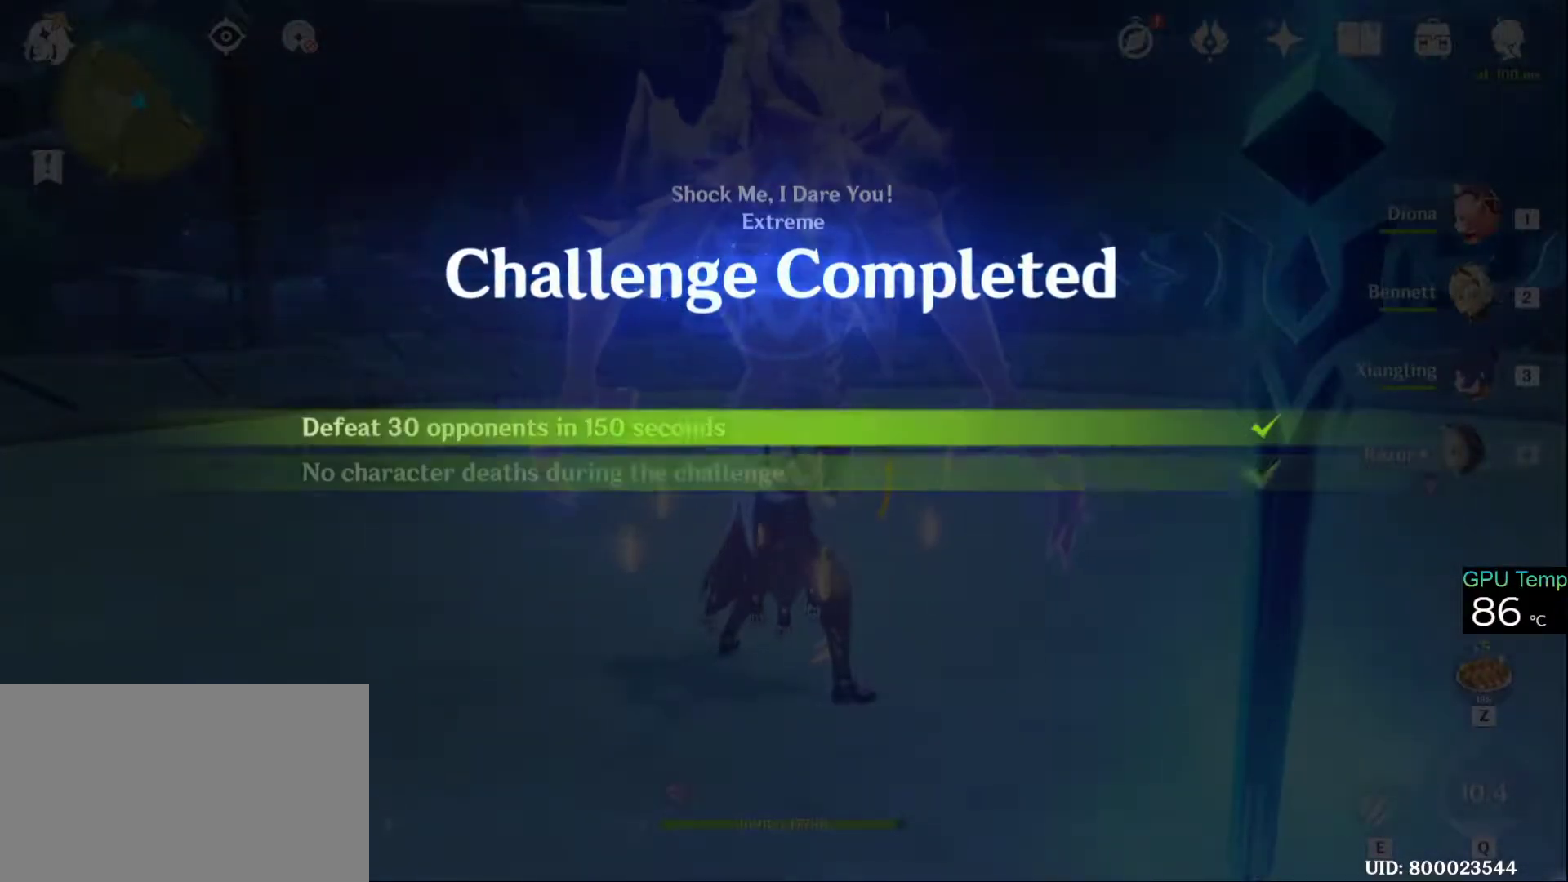
{"keys": [], "mouse": [], "events": []}
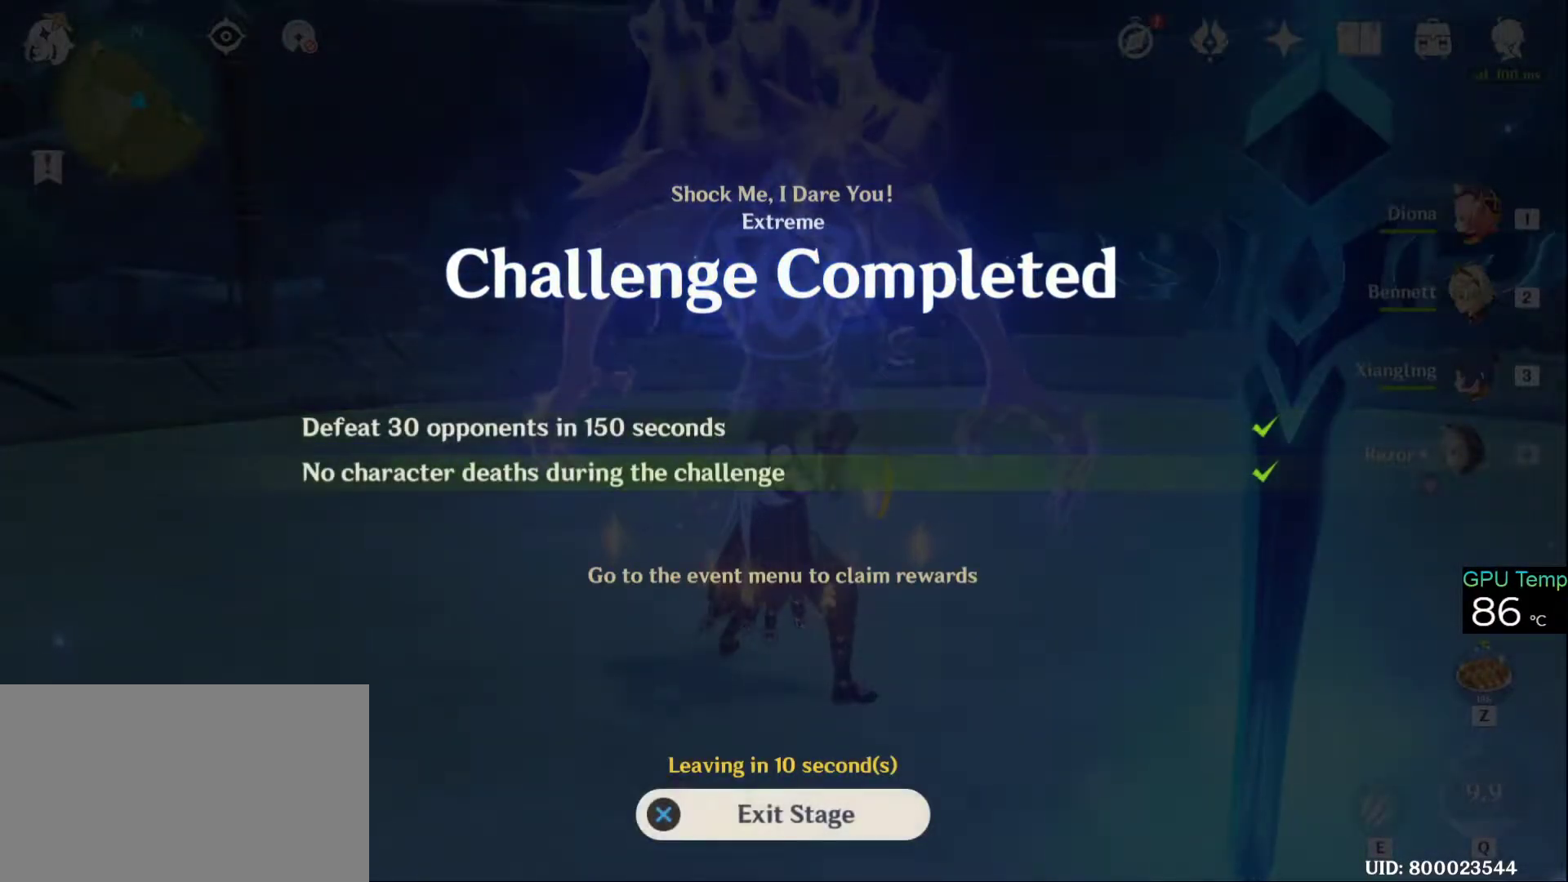
{"keys": [], "mouse": [], "events": [[350, "mouse_left", "down"], [433, "mouse_left", "up"]]}
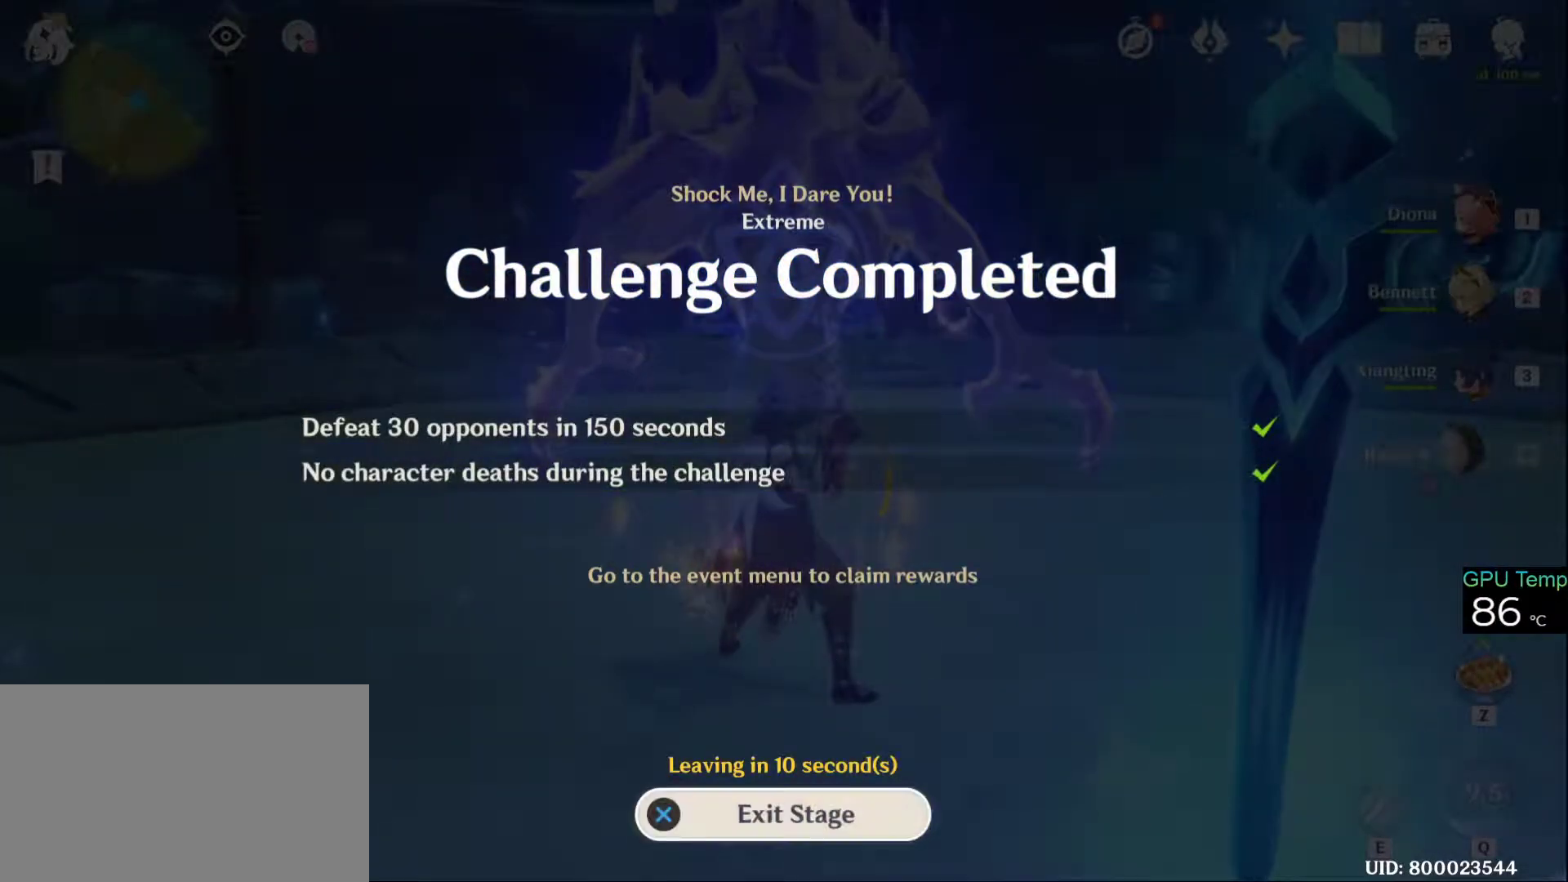
{"keys": [], "mouse": [], "events": []}
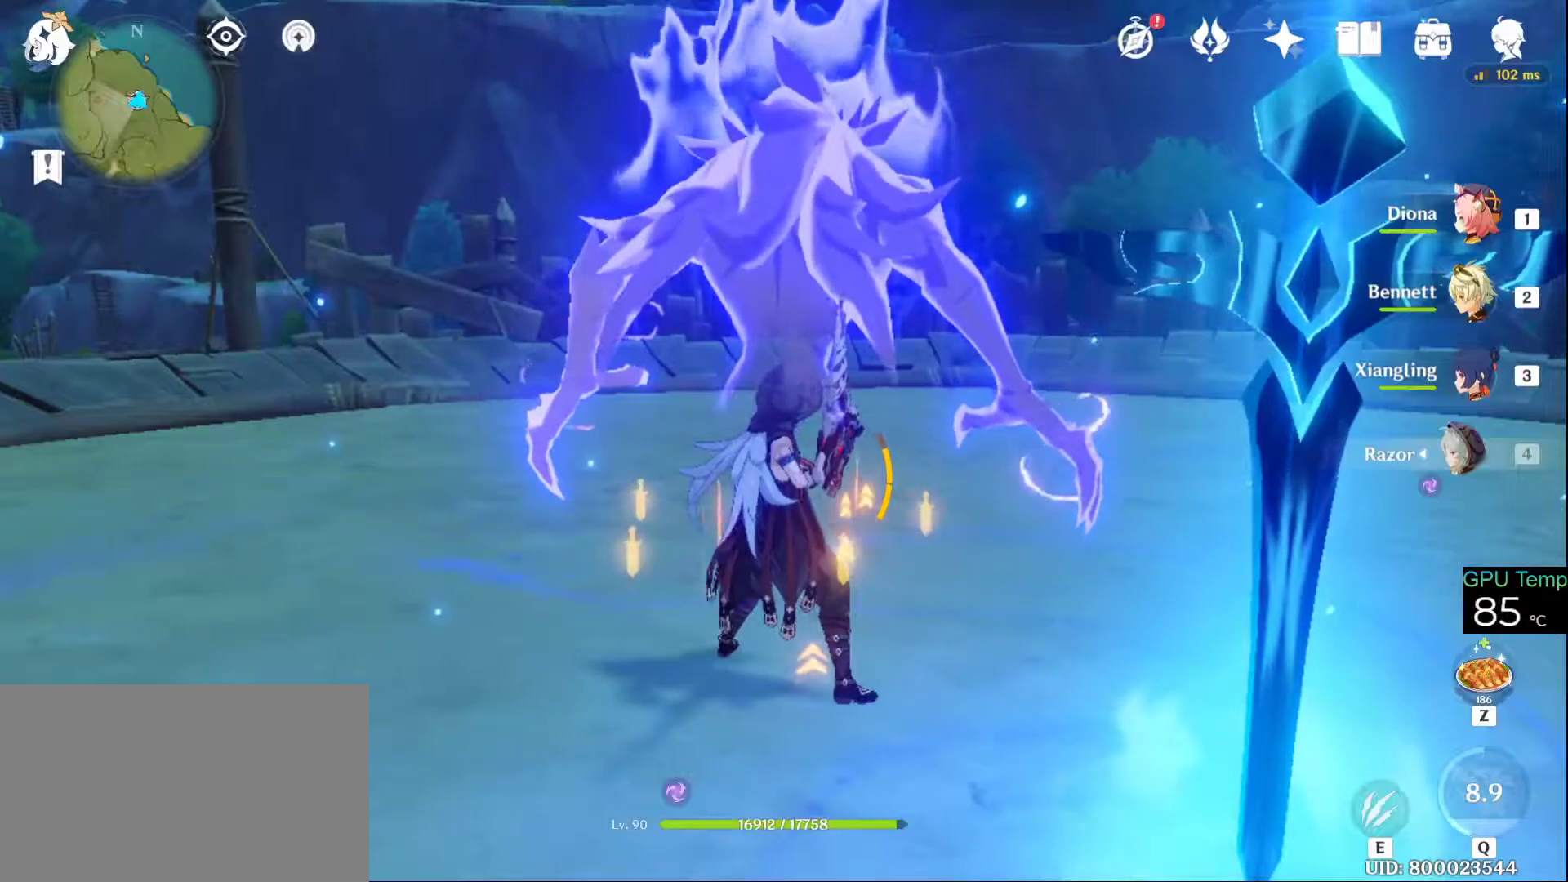
{"keys": ["d", "w"], "mouse": [], "events": [[183, "w", "down"], [266, "a", "down"], [416, "a", "up"], [500, "d", "down"]]}
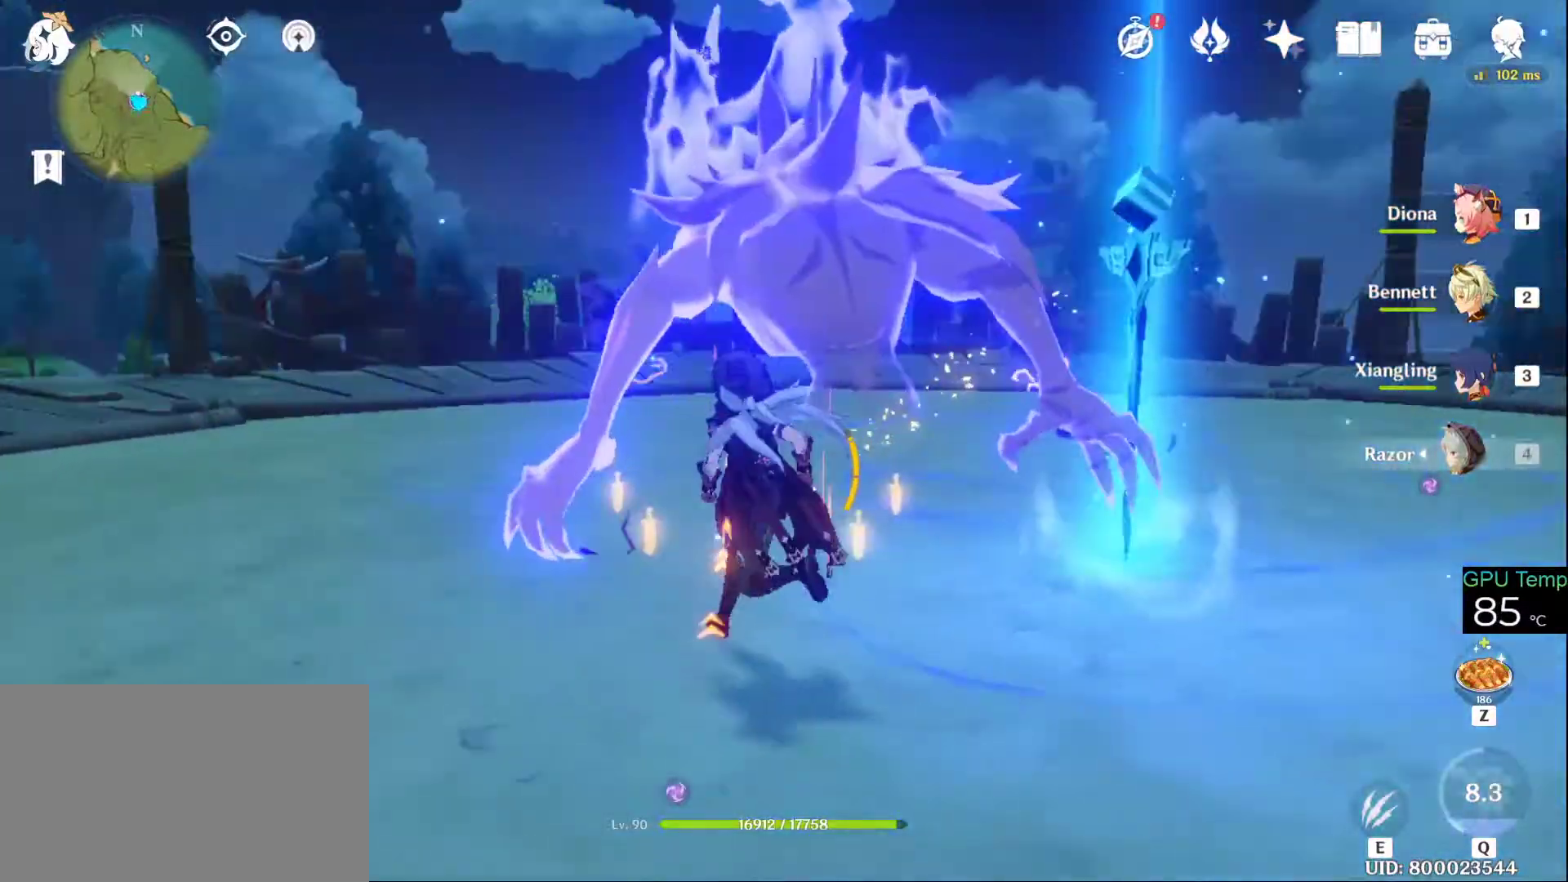
{"keys": [], "mouse": [], "events": [[200, "d", "up"], [300, "f", "down"], [333, "w", "up"], [433, "f", "up"]]}
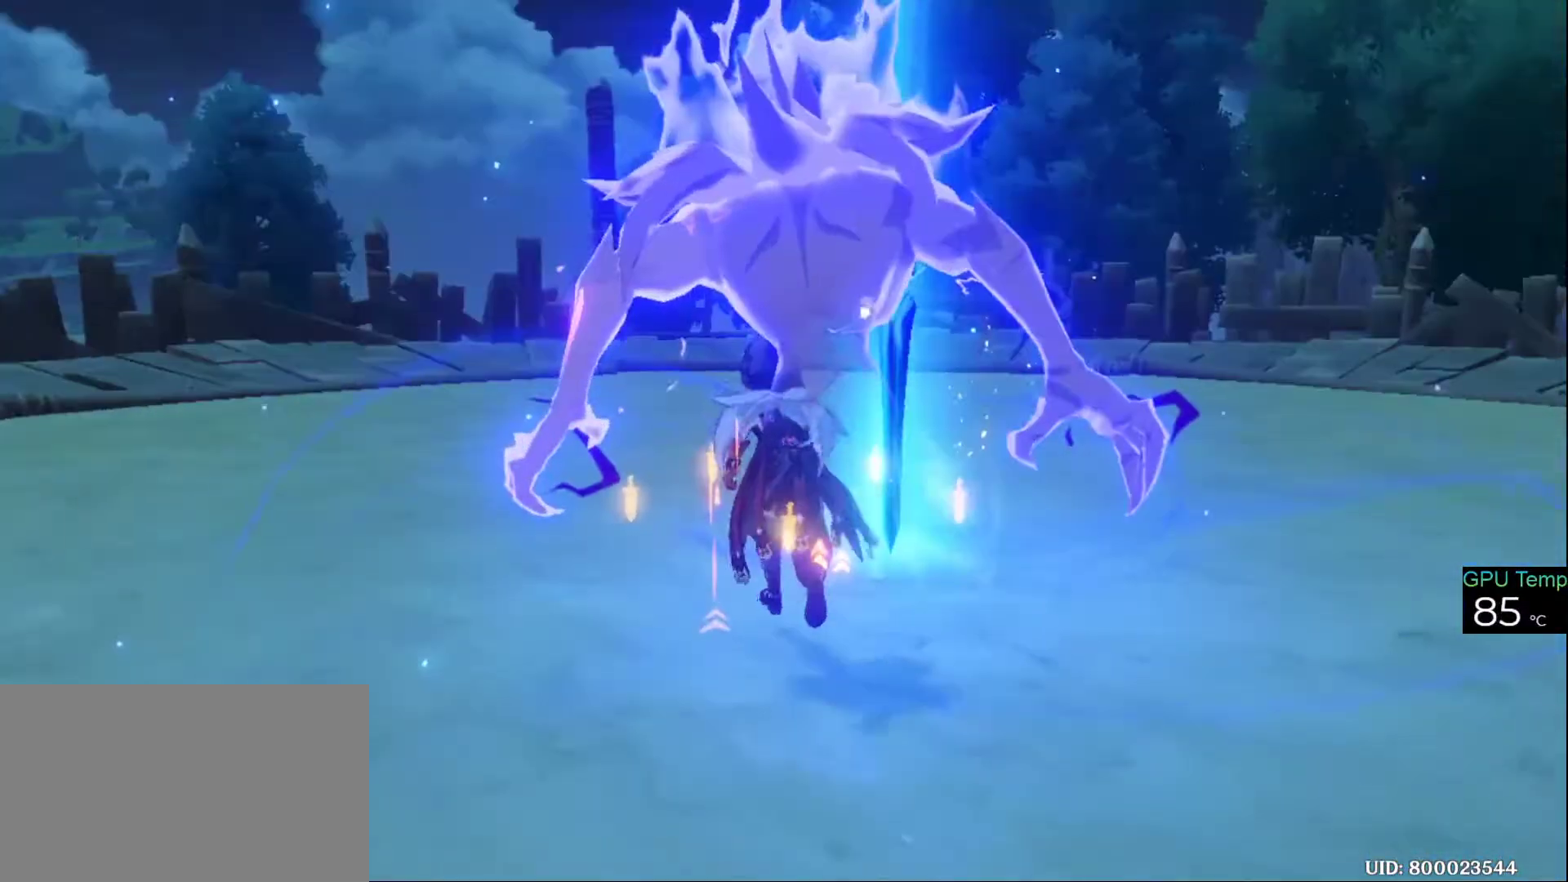
{"keys": [], "mouse": [], "events": []}
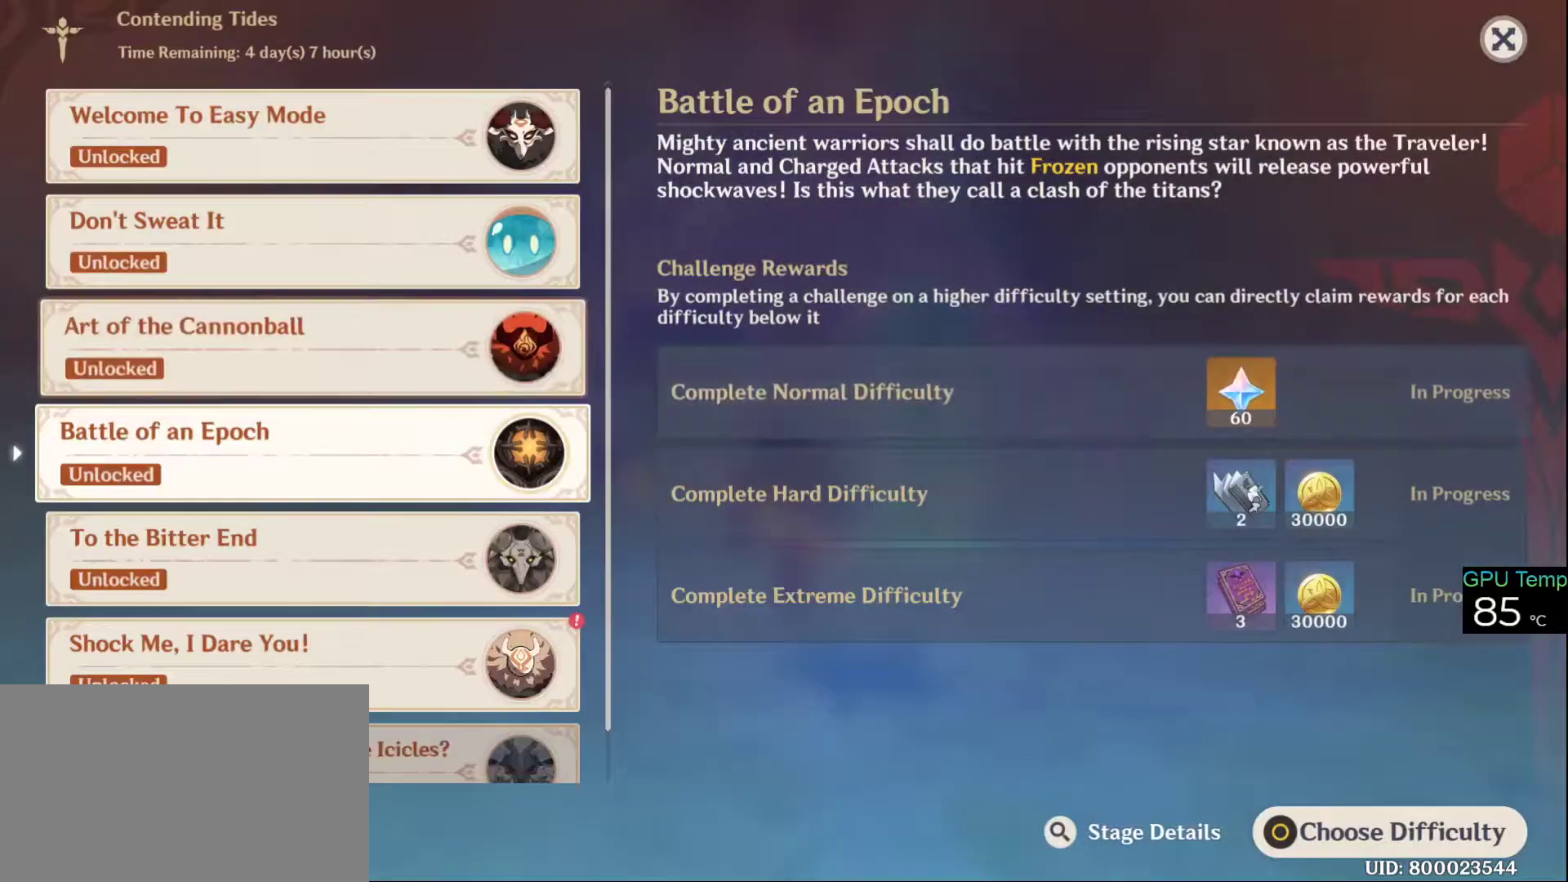
{"keys": [], "mouse": [], "events": []}
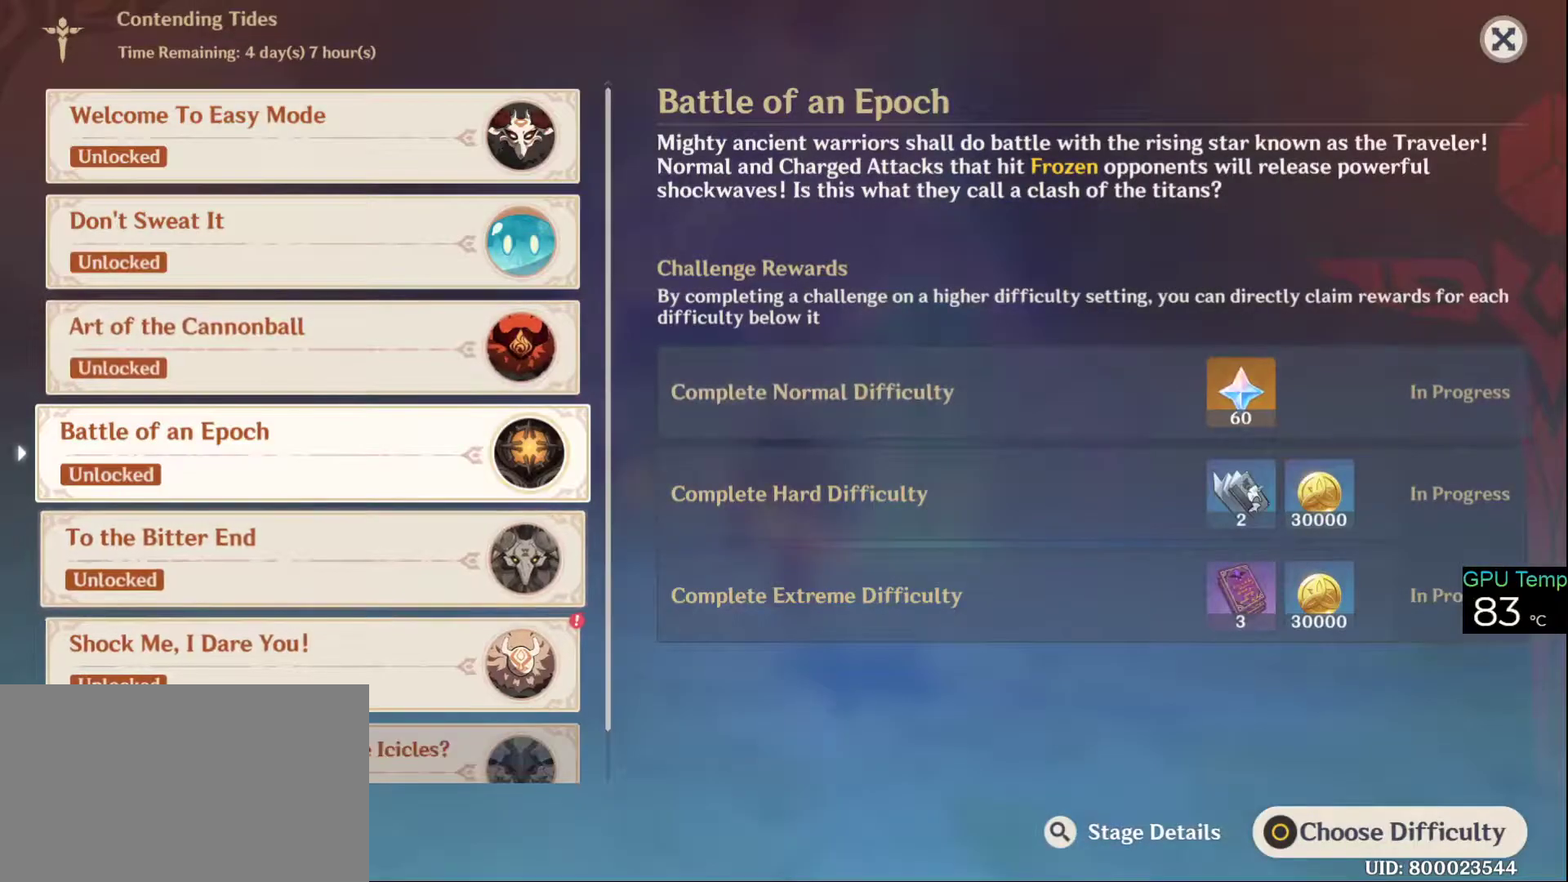
{"keys": [], "mouse": [], "events": [[200, "mouse_left", "down"], [283, "mouse_left", "up"]]}
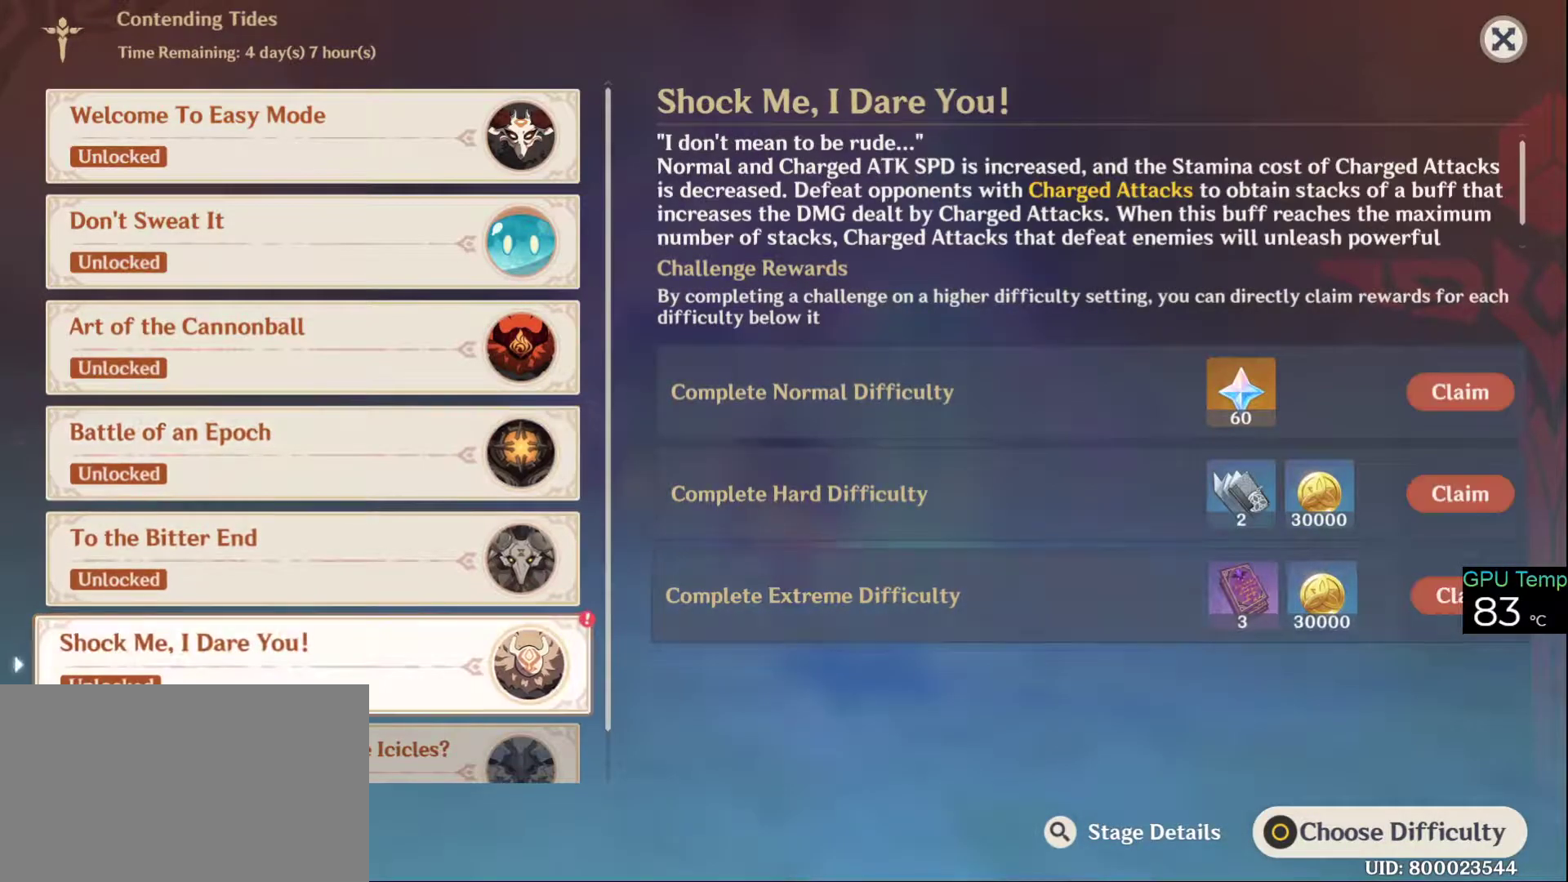
{"keys": [], "mouse": ["left"], "events": [[450, "mouse_left", "down"]]}
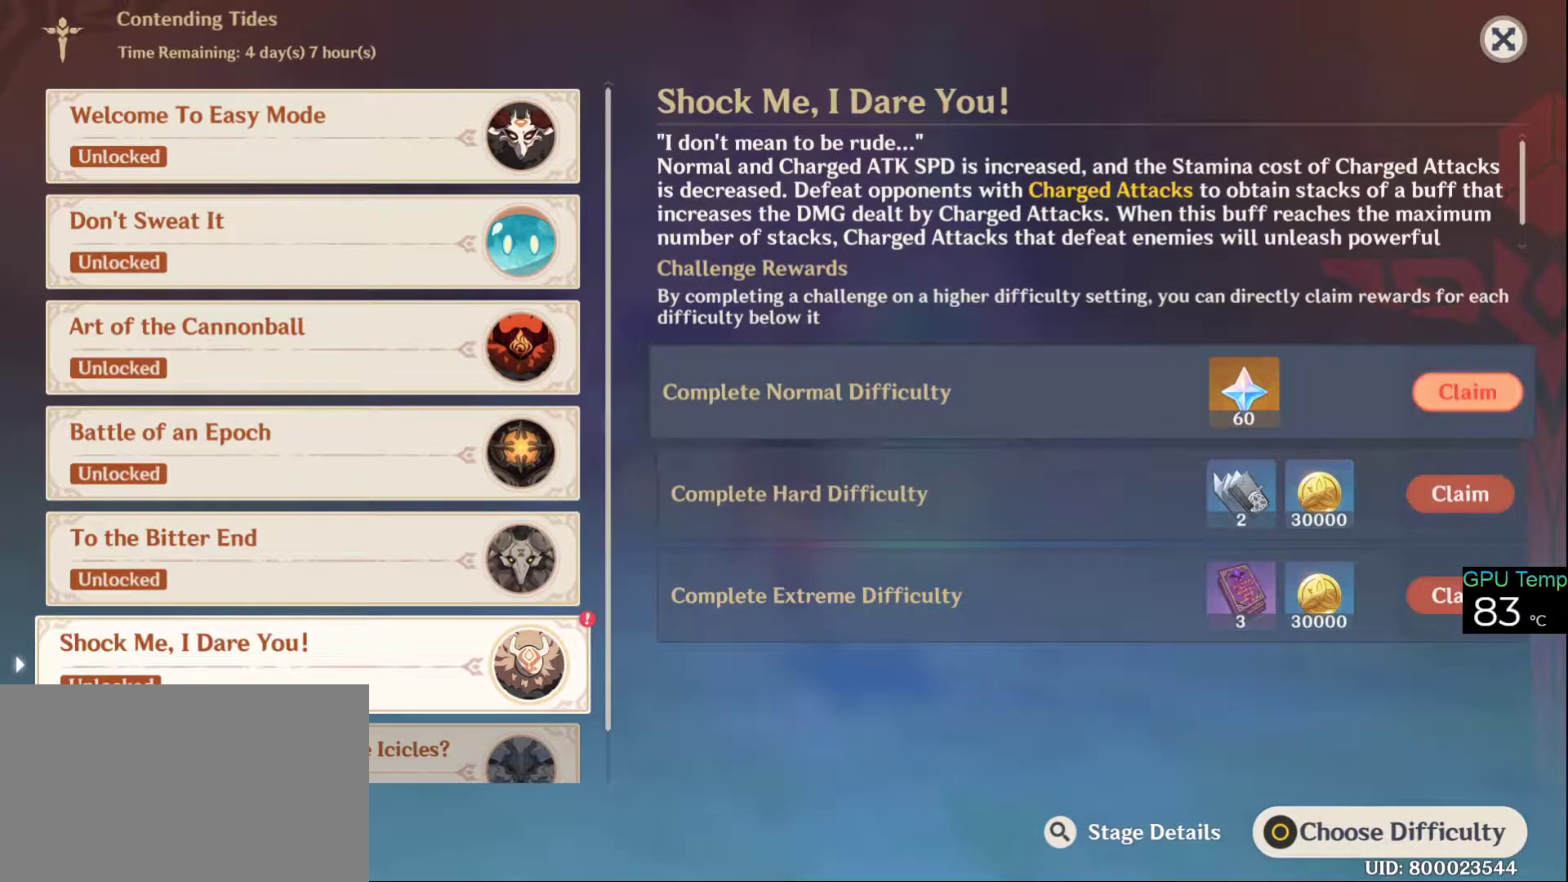
{"keys": [], "mouse": [], "events": [[33, "mouse_left", "up"], [366, "mouse_left", "down"], [416, "mouse_left", "up"]]}
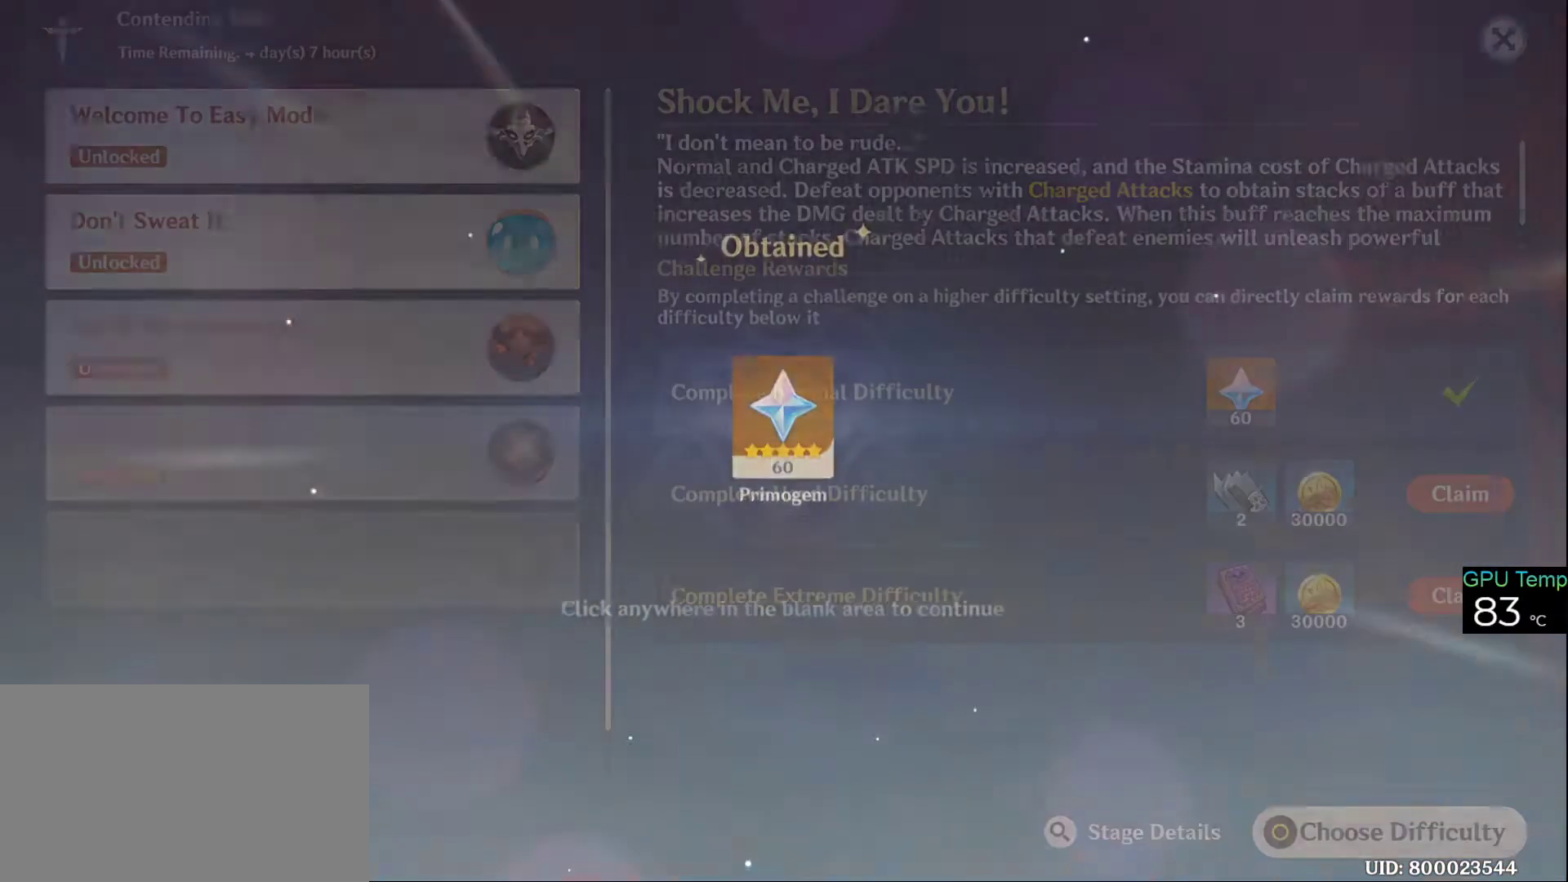
{"keys": [], "mouse": [], "events": [[183, "mouse_left", "down"], [233, "mouse_left", "up"]]}
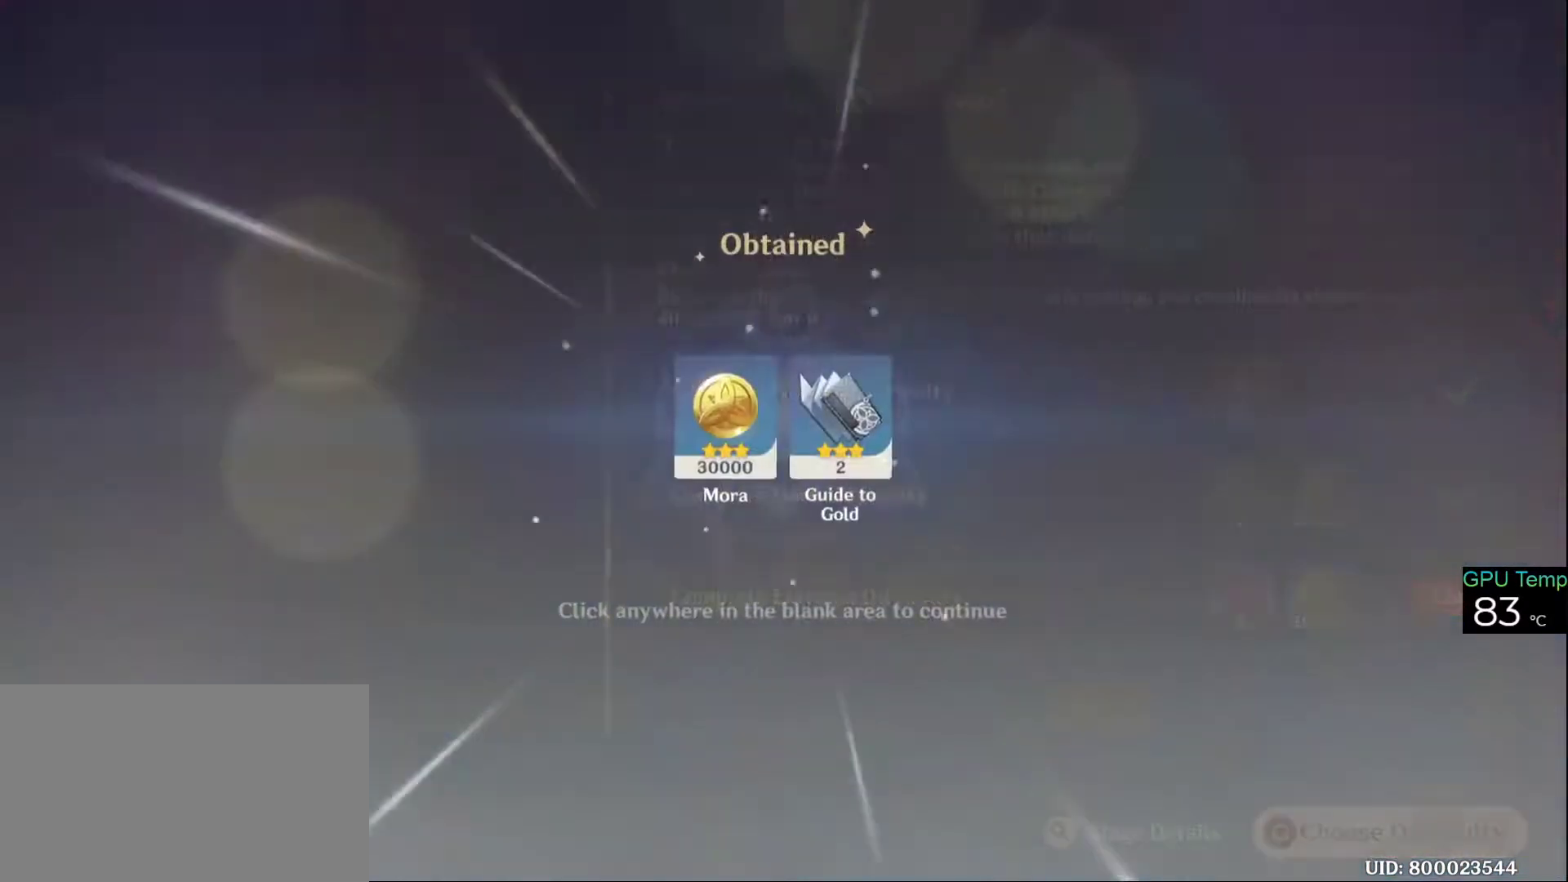
{"keys": [], "mouse": [], "events": [[66, "mouse_left", "down"], [166, "mouse_left", "up"], [450, "mouse_left", "down"], [483, "mouse_left", "up"]]}
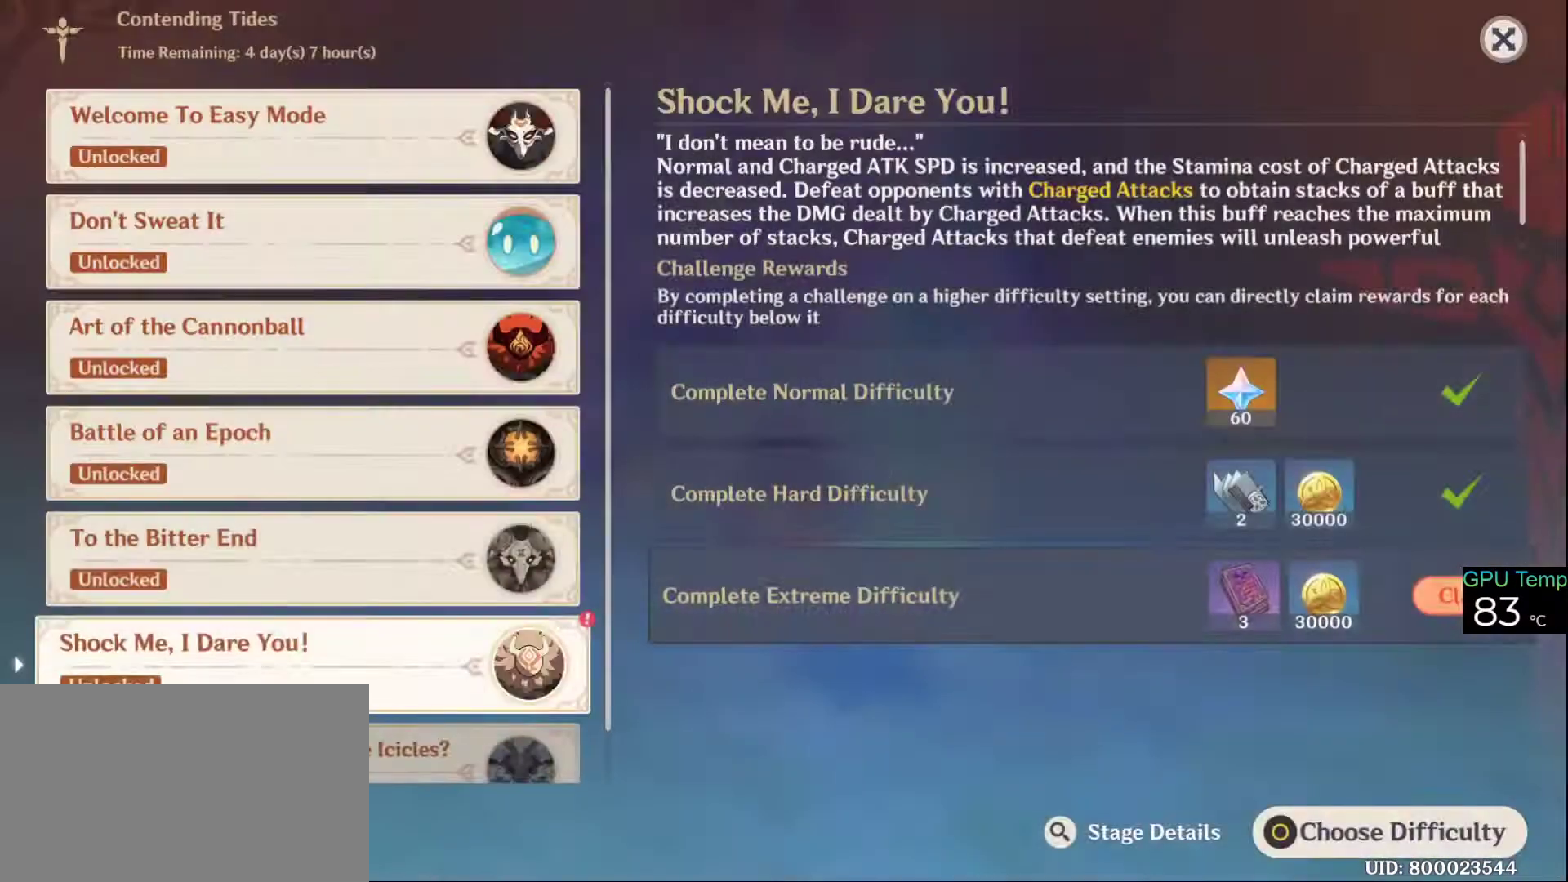
{"keys": [], "mouse": [], "events": [[316, "mouse_left", "down"], [416, "mouse_left", "up"]]}
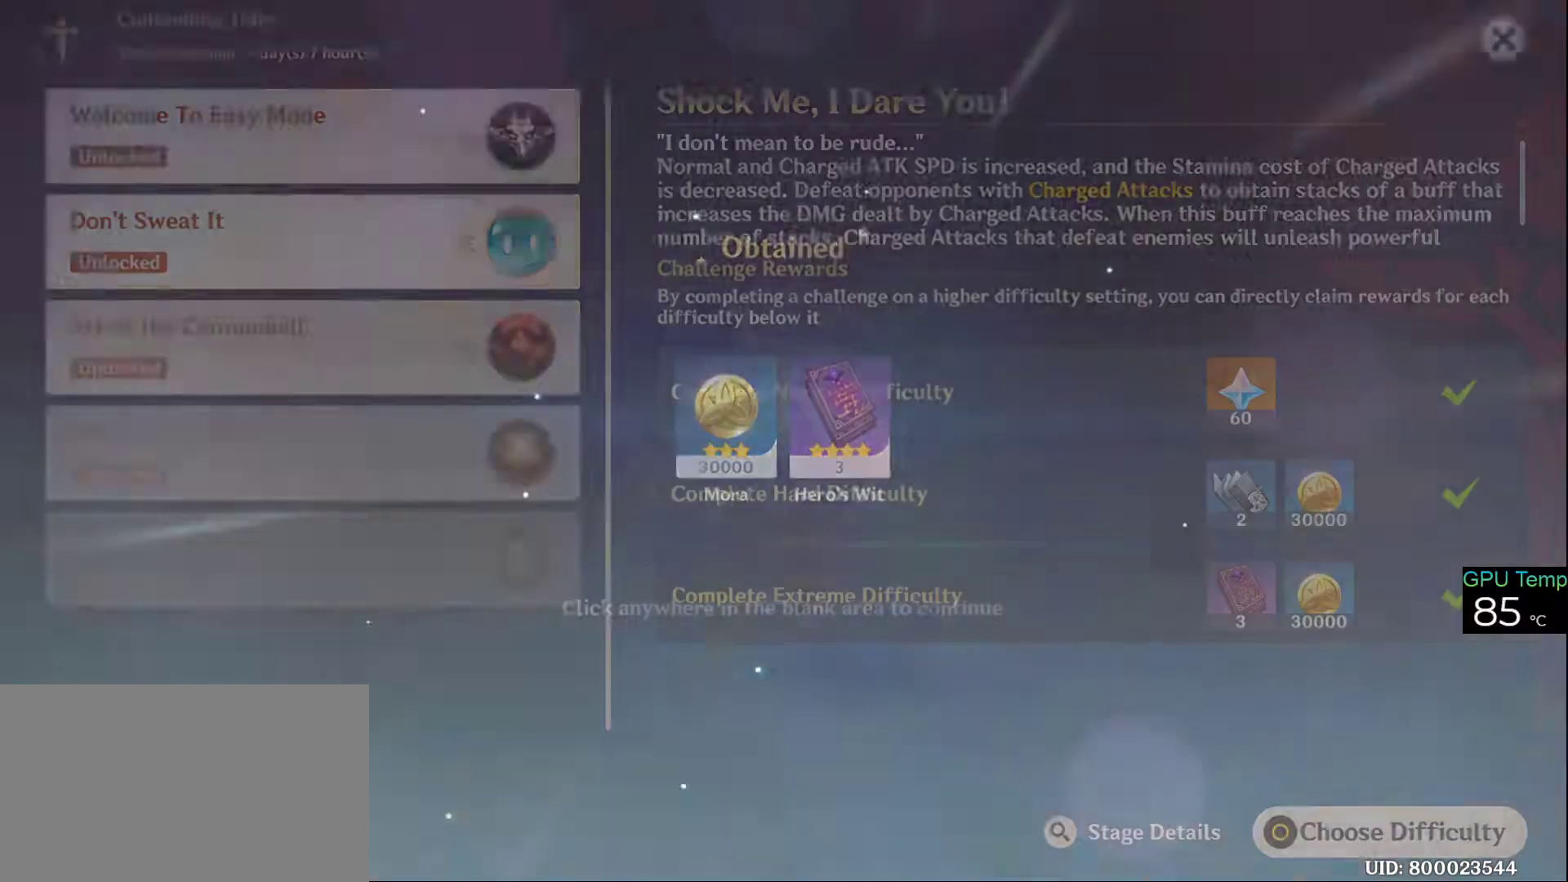
{"keys": [], "mouse": ["left"], "events": [[433, "mouse_left", "down"]]}
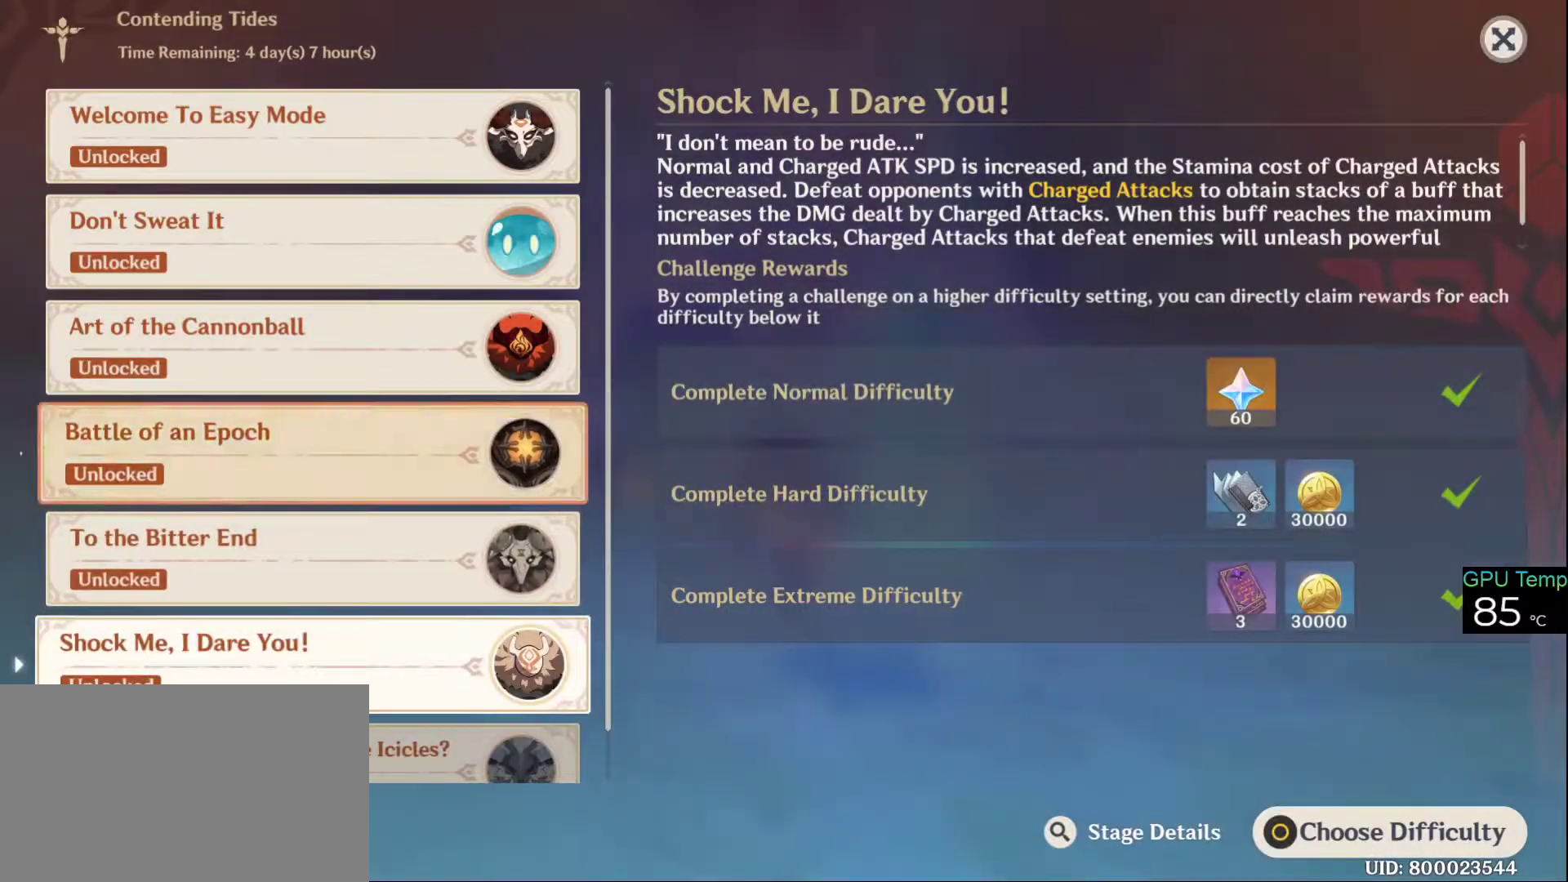
{"keys": [], "mouse": [], "events": [[16, "mouse_left", "up"]]}